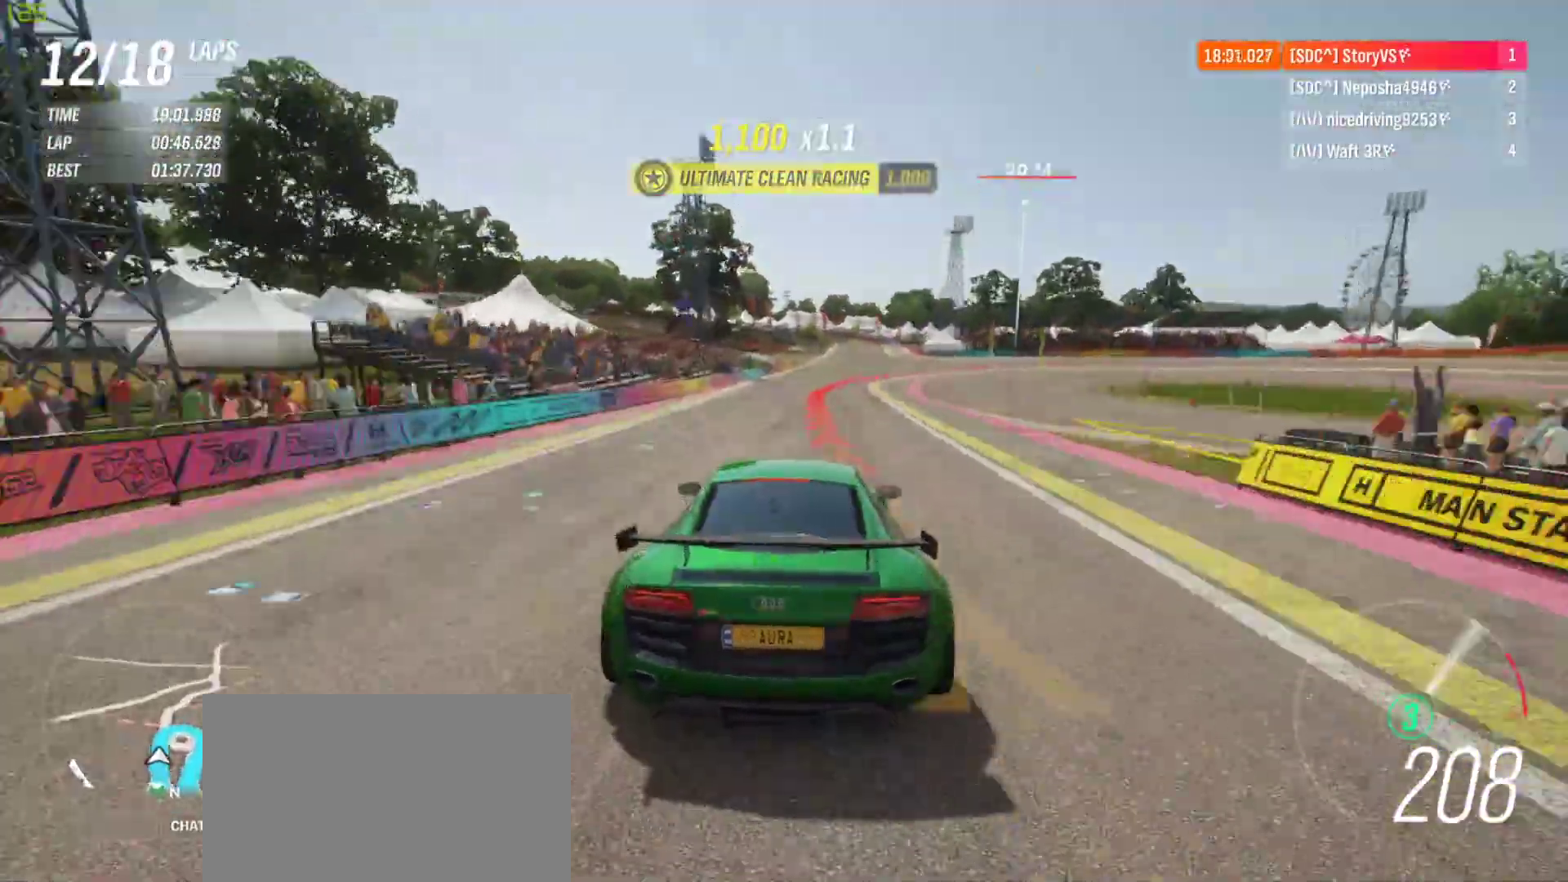
Gameplay with a controller (PlayStation layout); each line is a JSON object with the inputs held at the frame after it. "events" lists button and stick changes between this image and that frame as [ms after this image, input, new state], when the widget could be followed in between. Not read: L3 R3 right_stick.
{"buttons": ["L2"], "left_stick": "right", "events": [[33, "left_stick", "right"], [433, "R2", "up"]]}
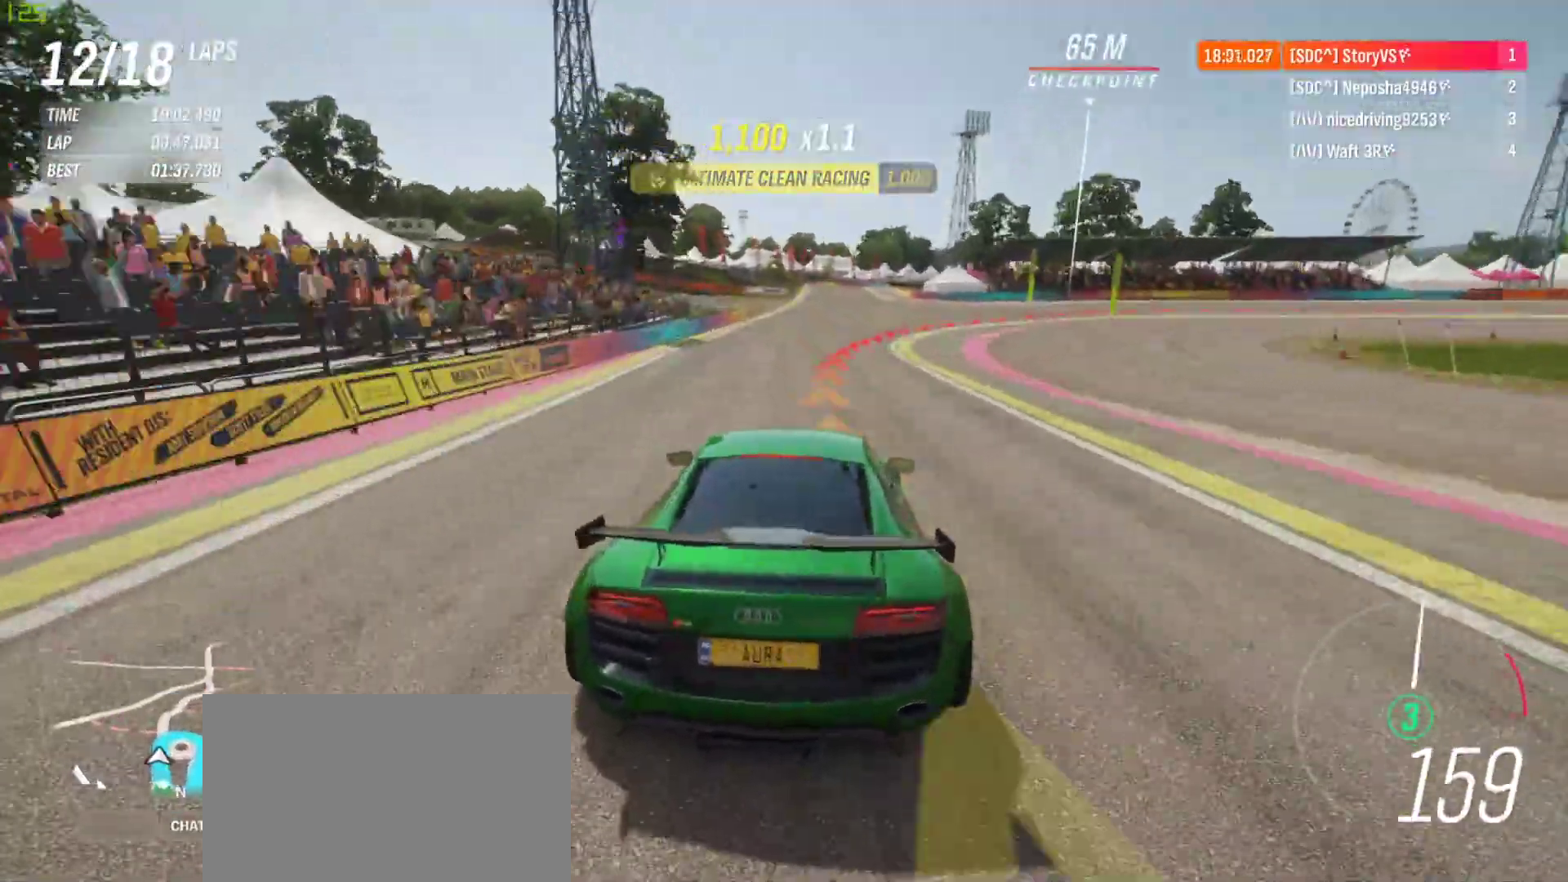
{"buttons": ["L2", "R2"], "left_stick": "right", "events": [[200, "R2", "down"], [233, "CROSS", "down"], [233, "SQUARE", "down"], [333, "SQUARE", "up"], [367, "CROSS", "up"]]}
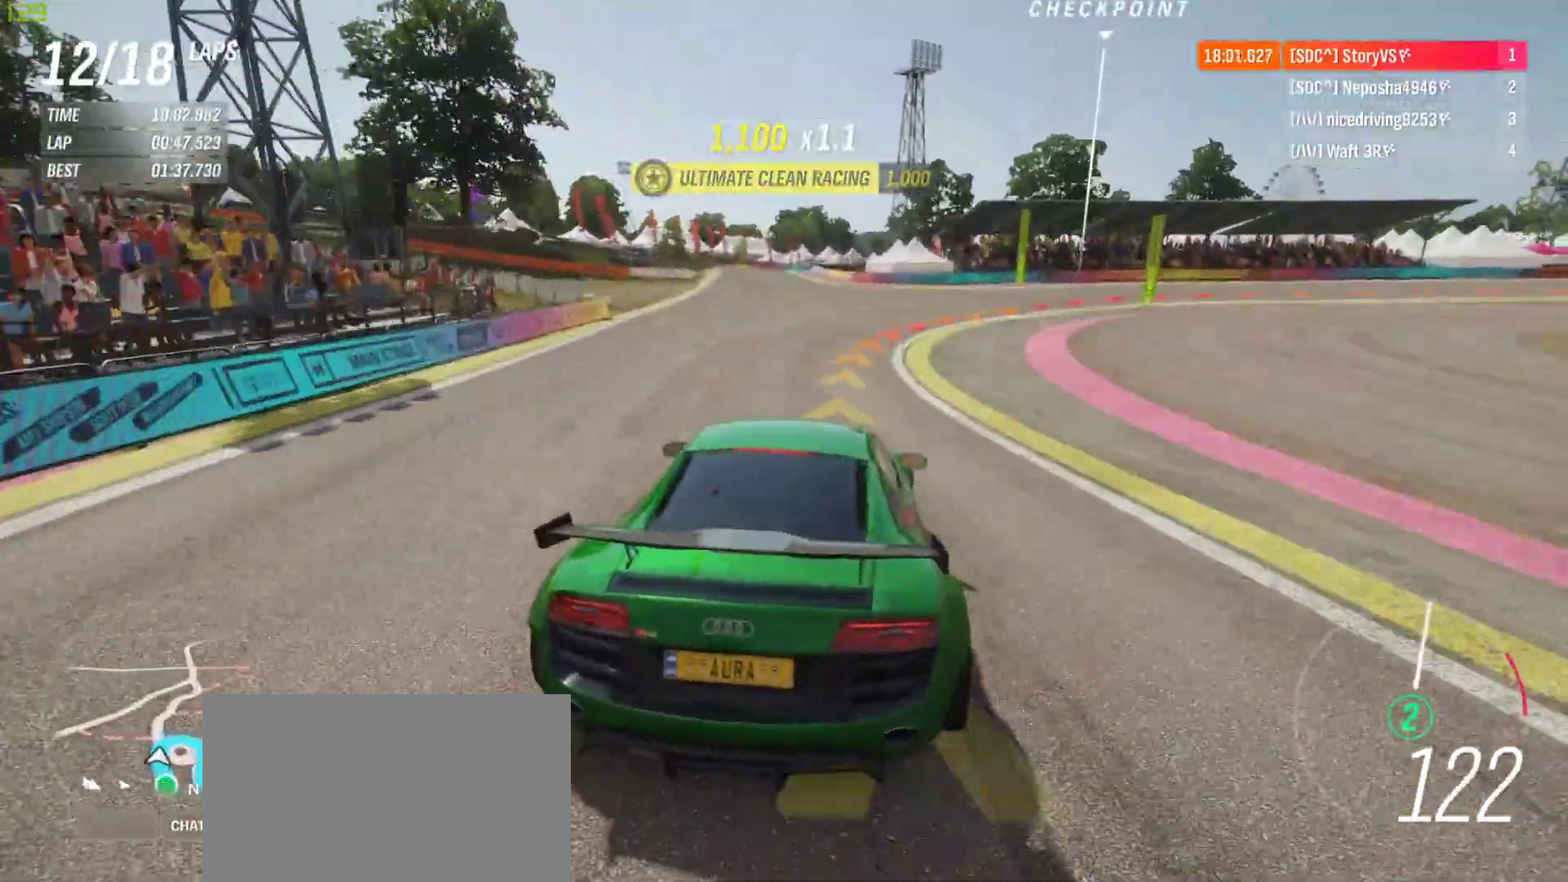
{"buttons": [], "left_stick": "right", "events": [[67, "R2", "up"], [300, "L2", "up"]]}
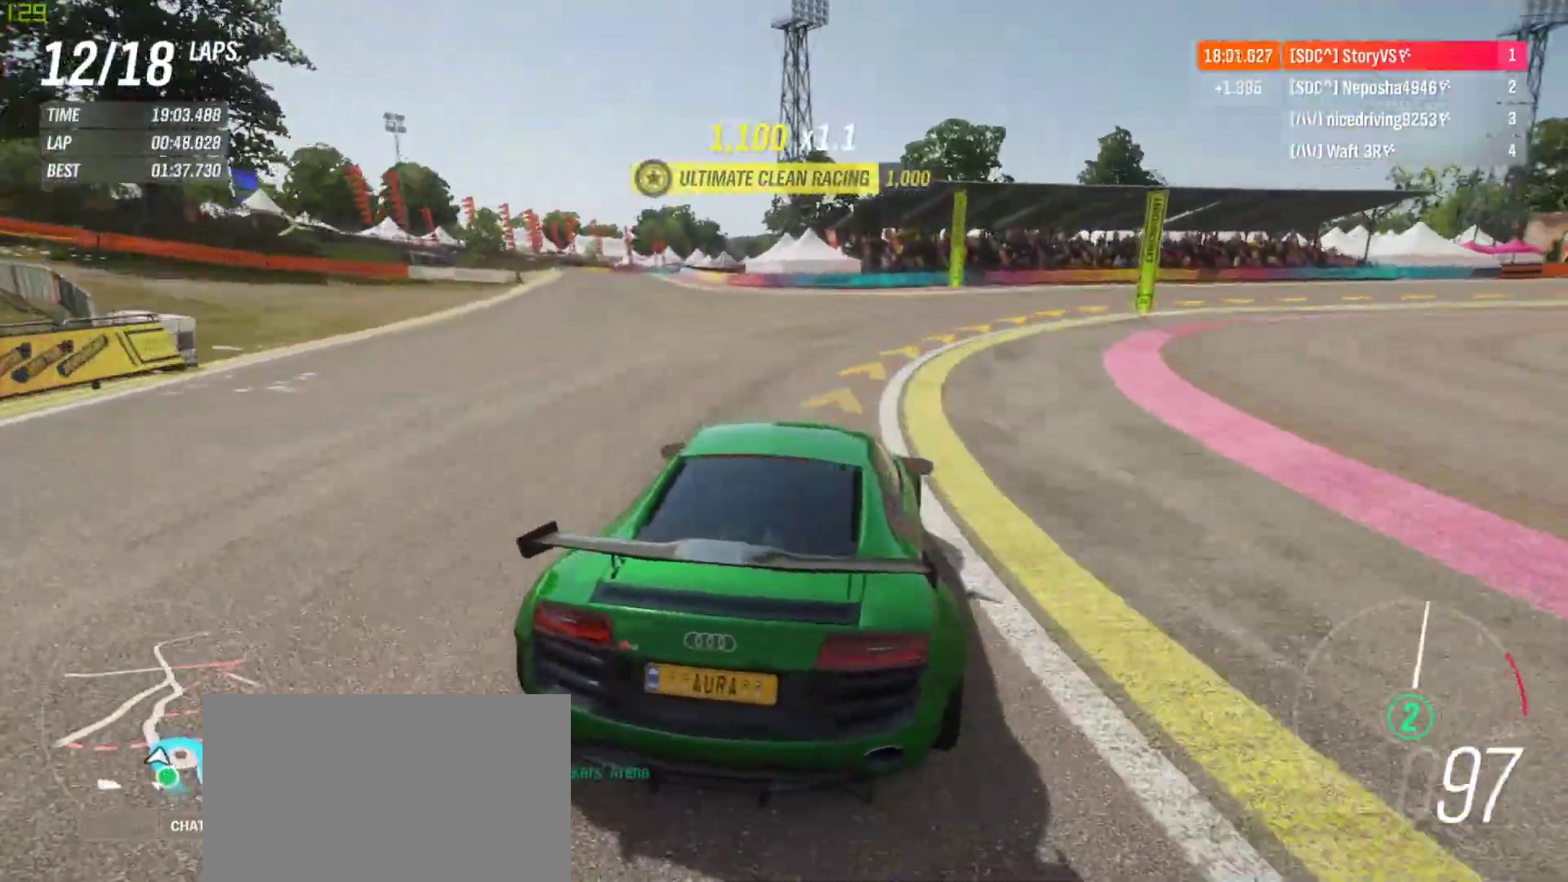
{"buttons": ["R2"], "left_stick": "right", "events": [[267, "R2", "down"]]}
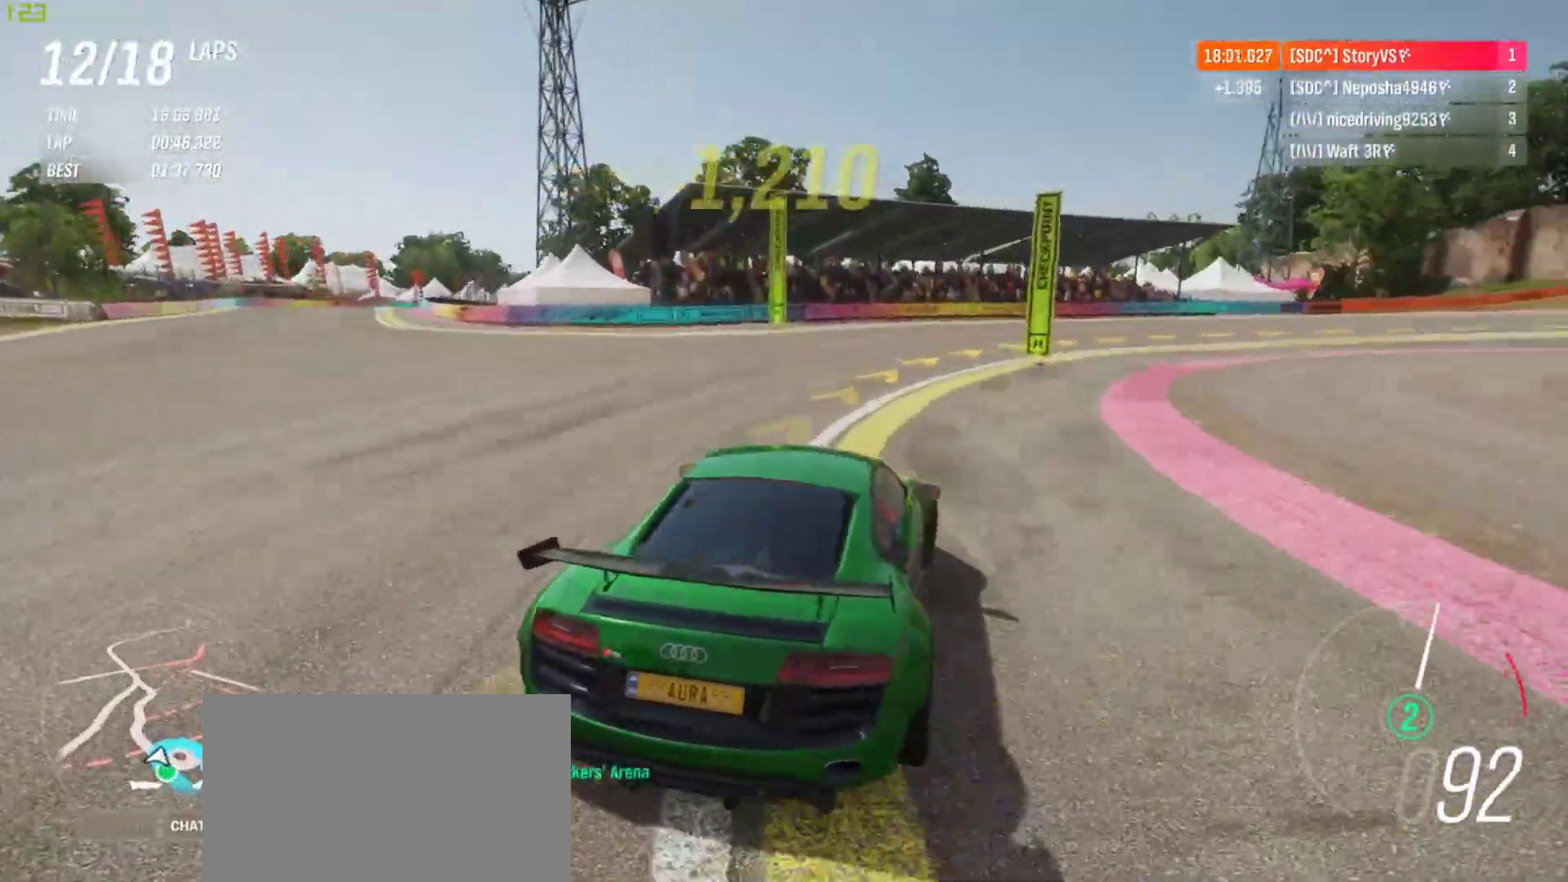
{"buttons": ["R2"], "left_stick": "right", "events": []}
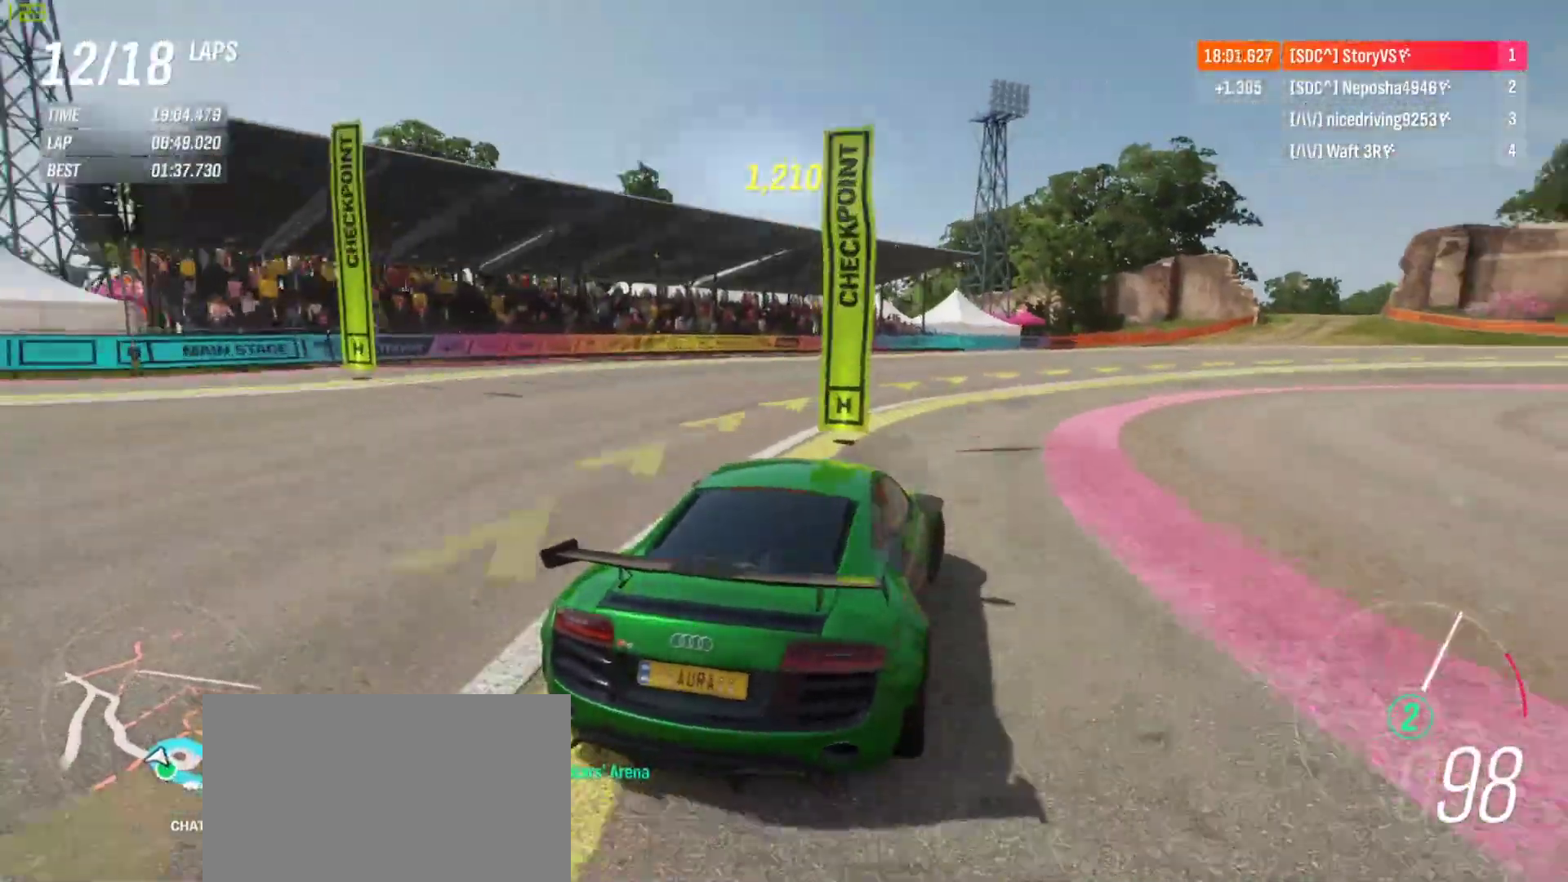
{"buttons": [], "left_stick": "right", "events": [[200, "R2", "up"]]}
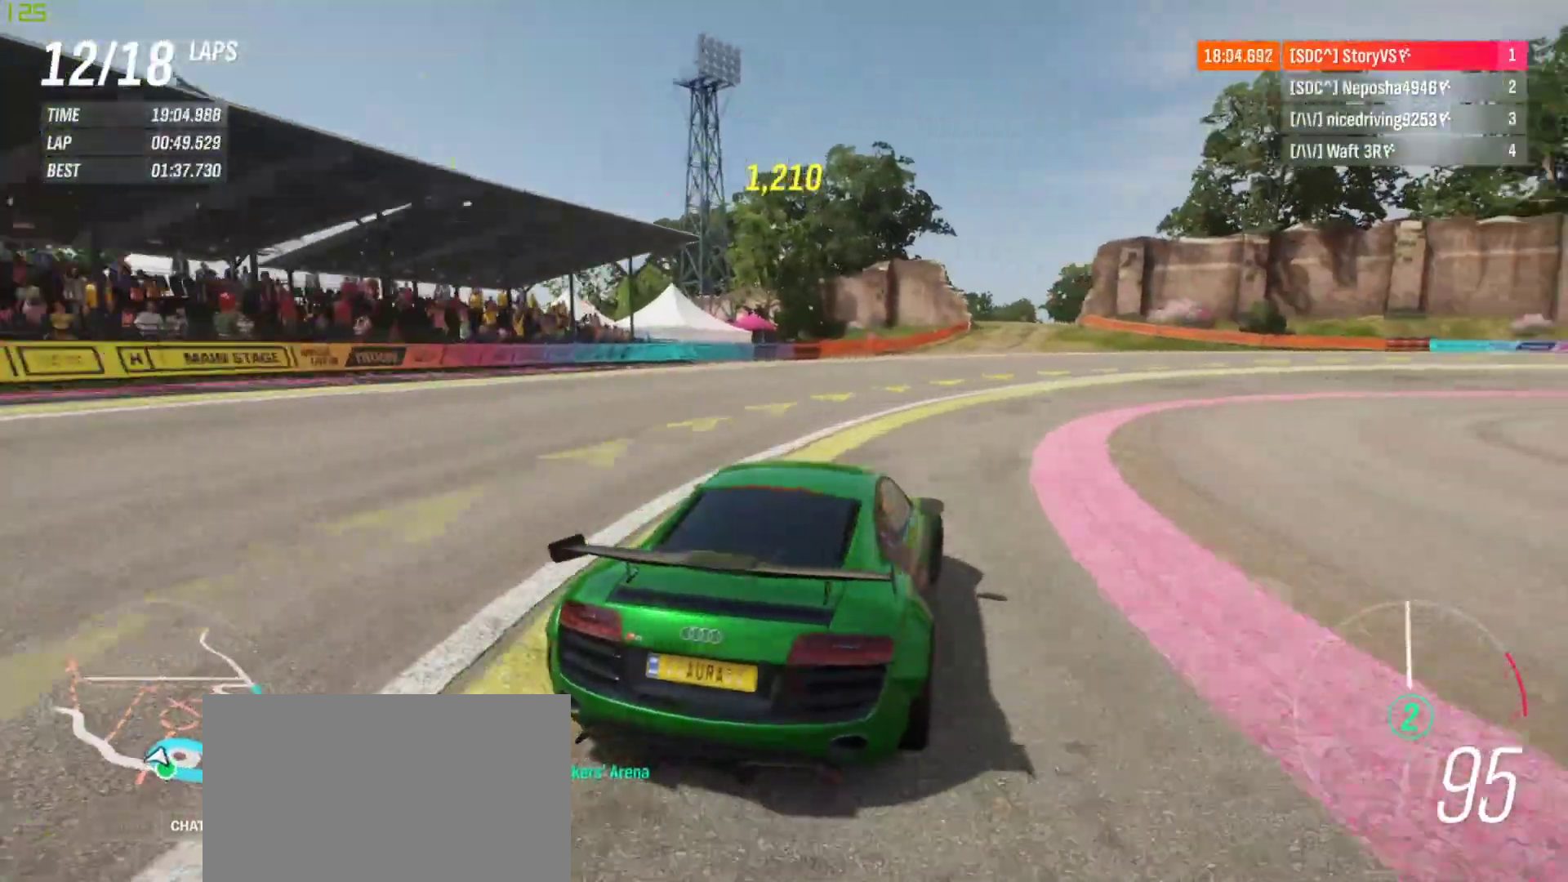
{"buttons": ["R2"], "left_stick": "right", "events": [[367, "R2", "down"]]}
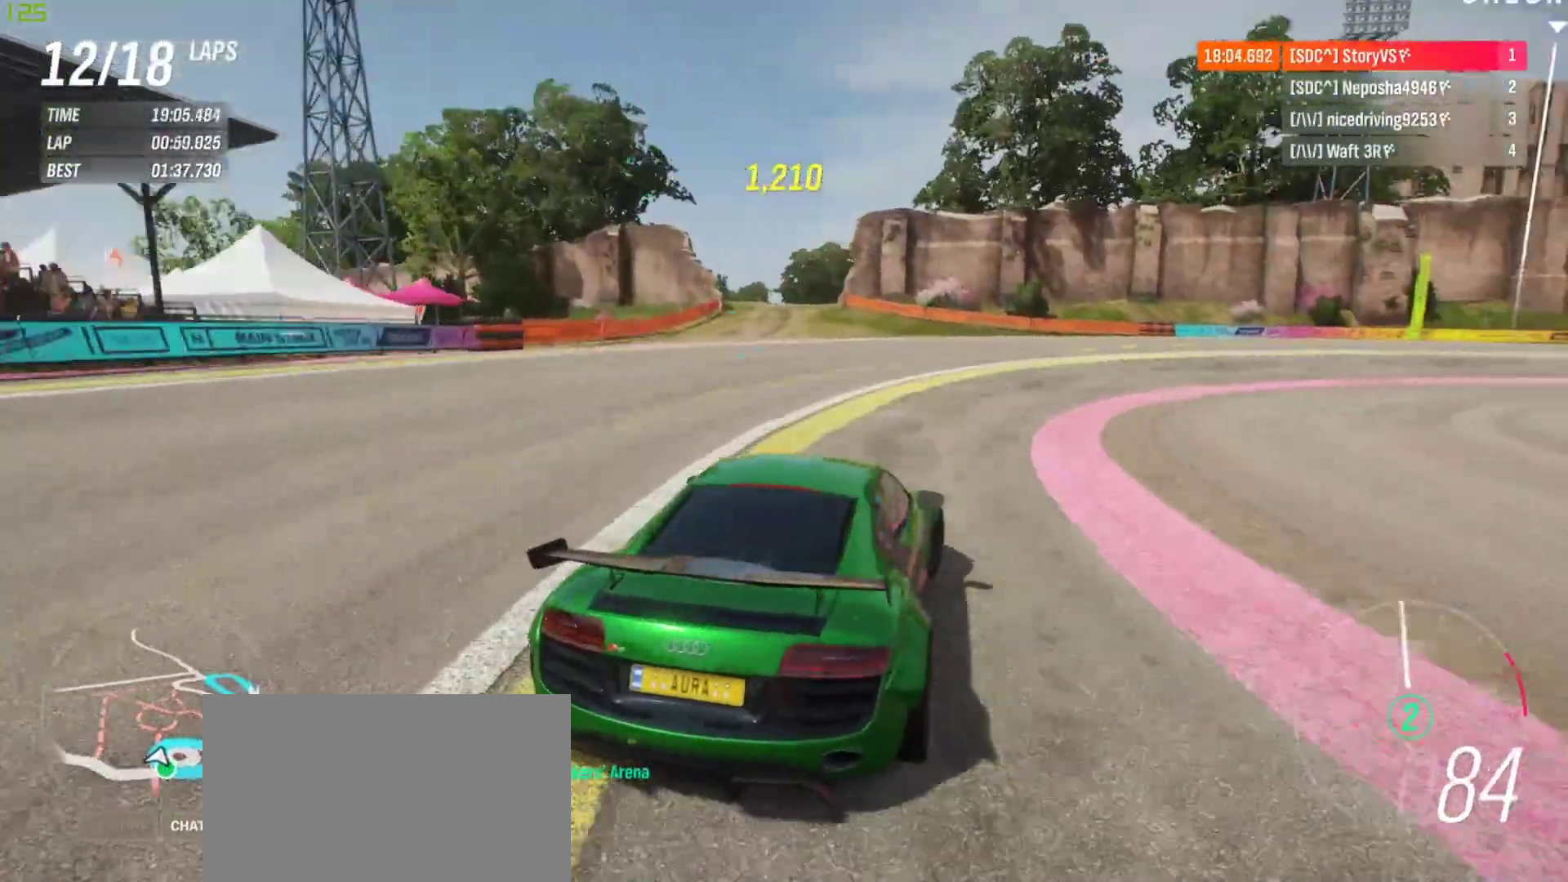
{"buttons": ["R2"], "left_stick": "right", "events": []}
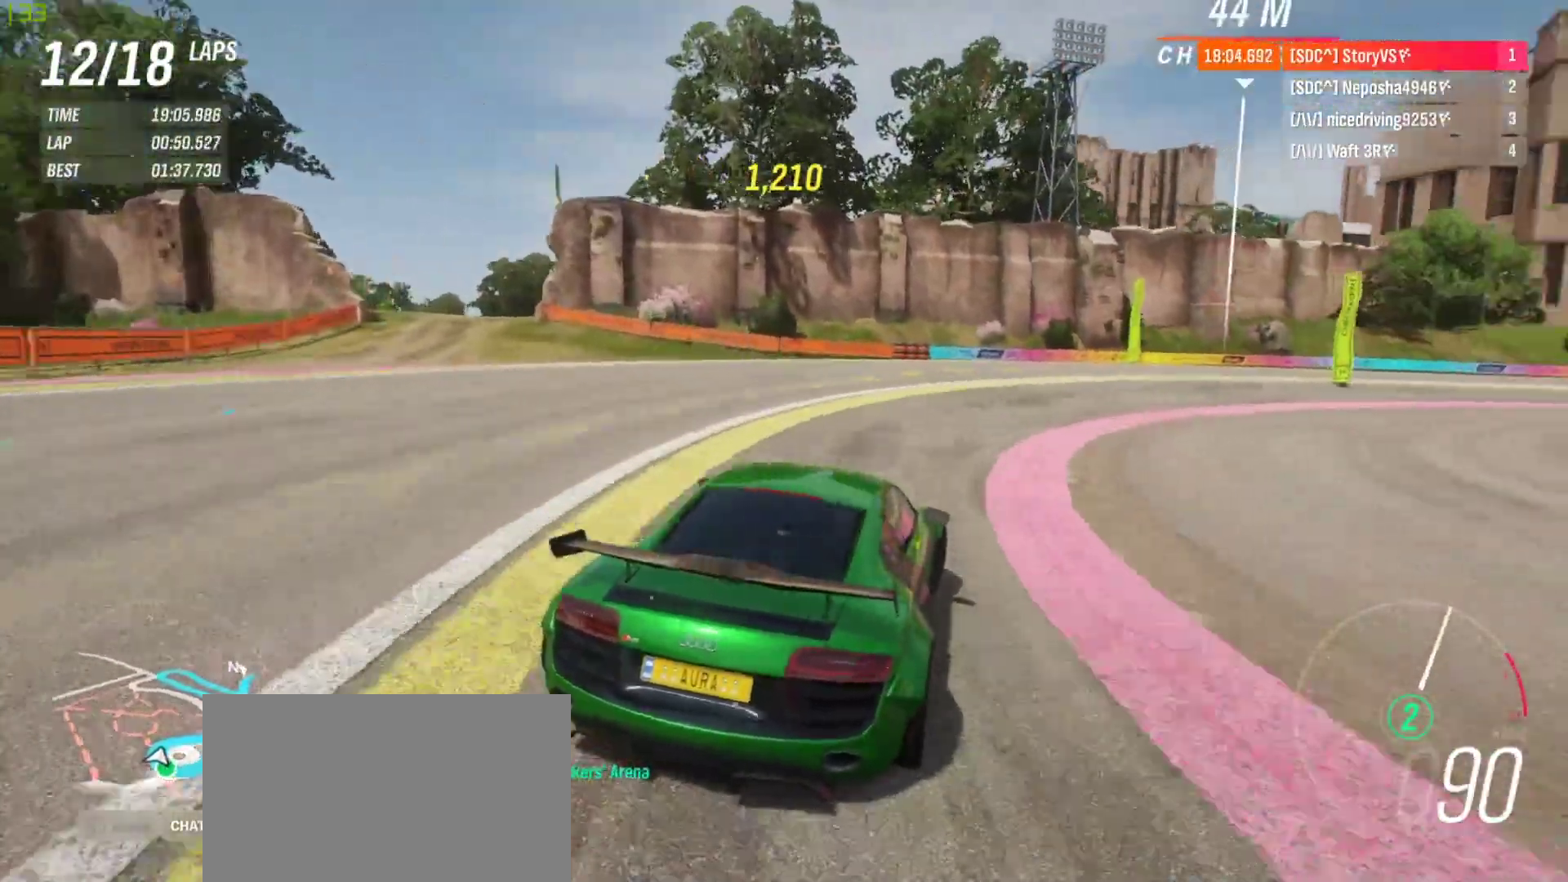
{"buttons": ["R2"], "left_stick": "right", "events": [[333, "left_stick", "center"], [433, "left_stick", "right"]]}
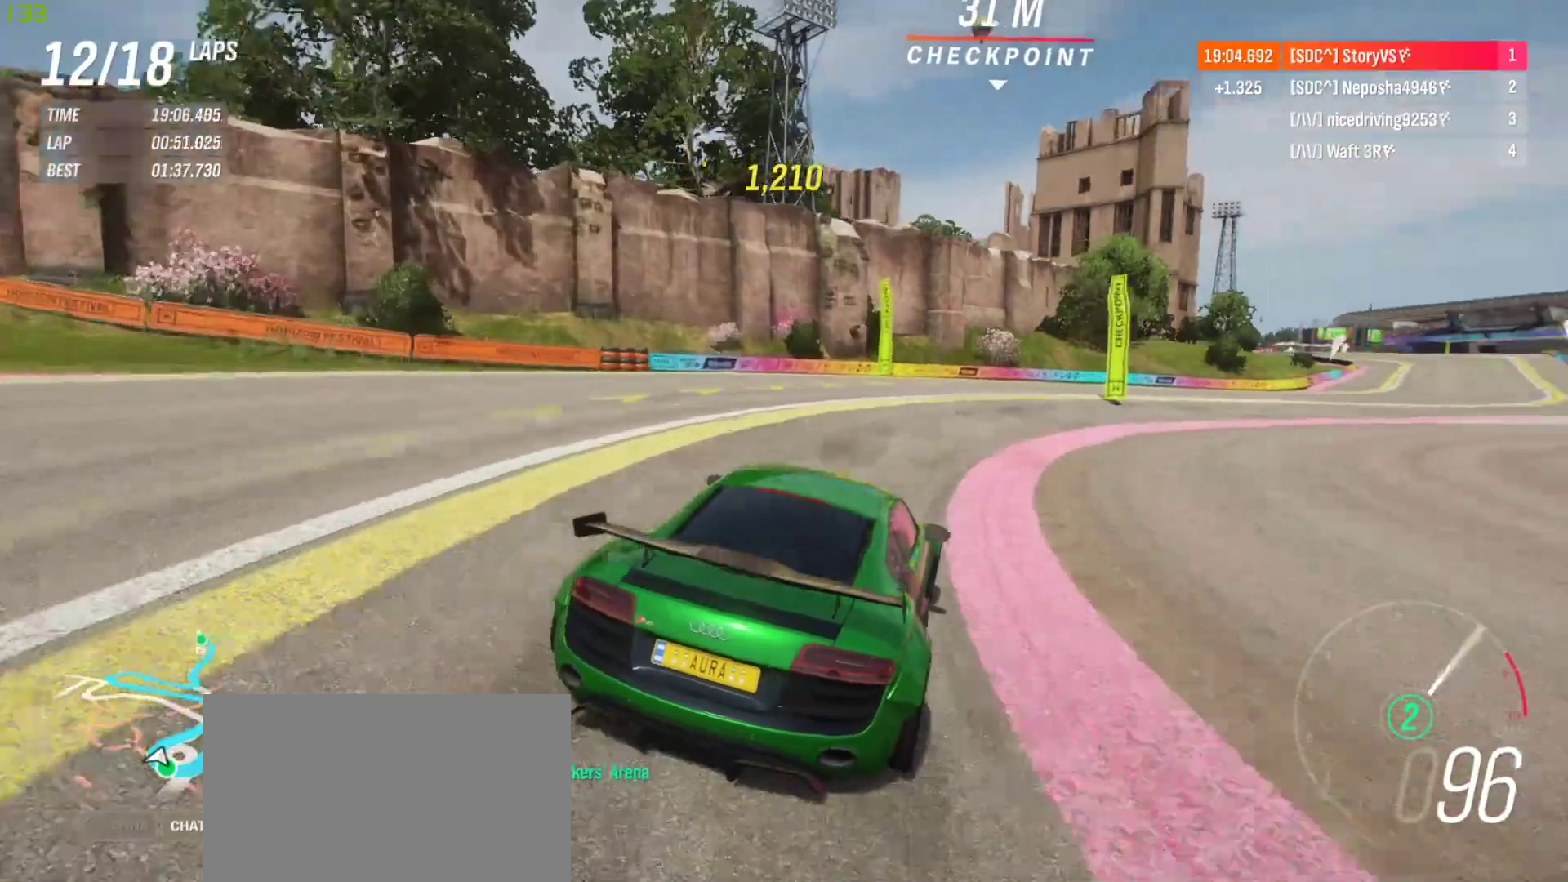
{"buttons": ["R2"], "left_stick": "center", "events": [[67, "left_stick", "center"], [167, "left_stick", "right"], [367, "left_stick", "center"]]}
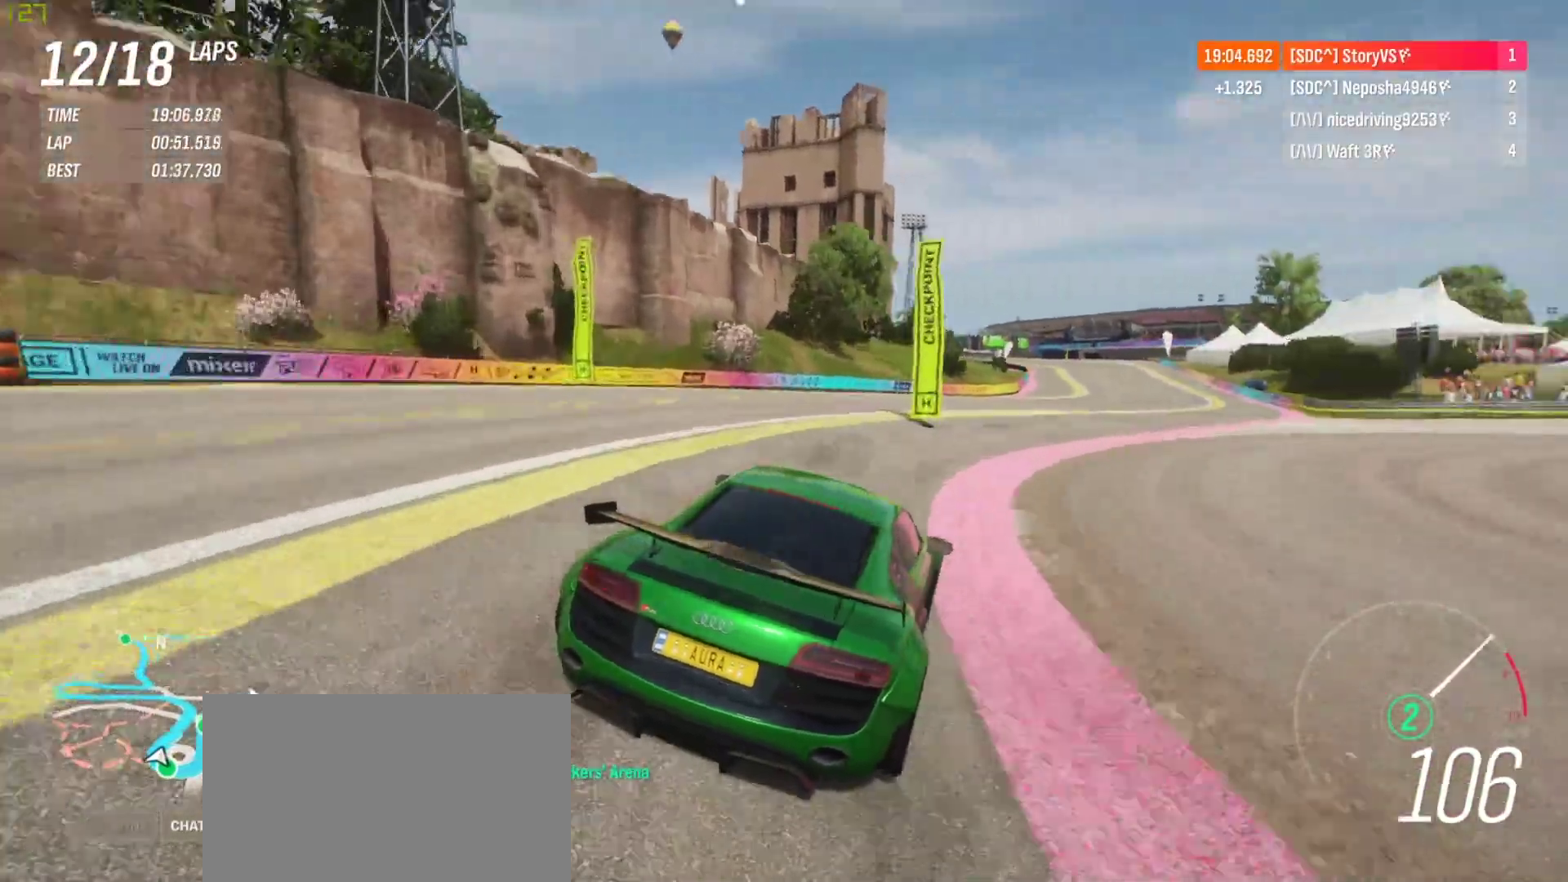
{"buttons": ["R2"], "left_stick": "right", "events": [[67, "left_stick", "left"], [333, "left_stick", "right"]]}
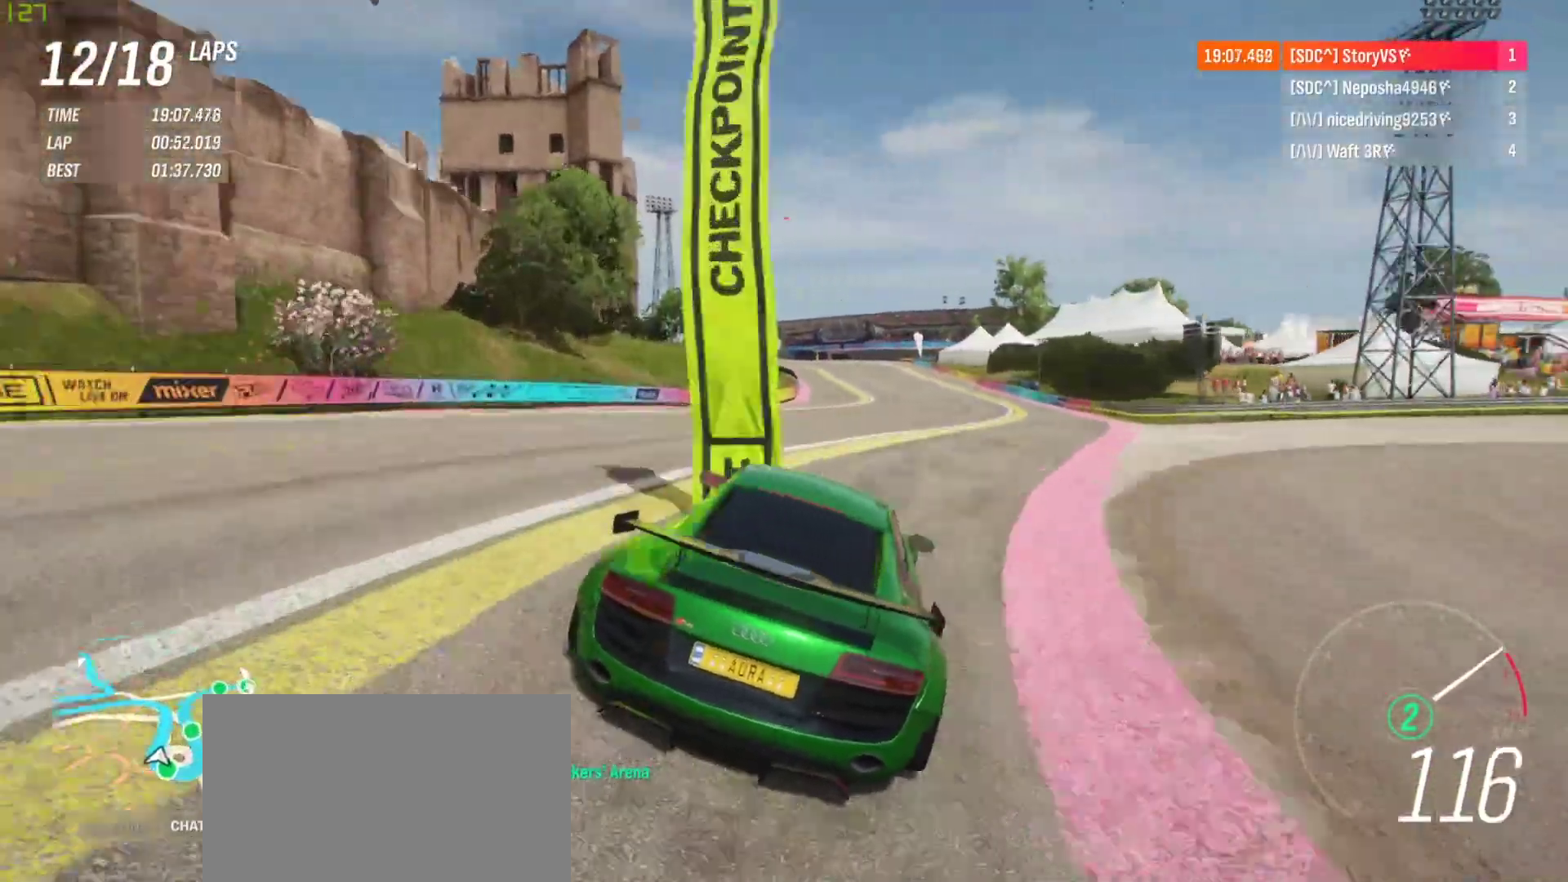
{"buttons": ["CROSS", "R1", "R2"], "left_stick": "center", "events": [[267, "left_stick", "center"], [433, "CROSS", "down"], [467, "R1", "down"]]}
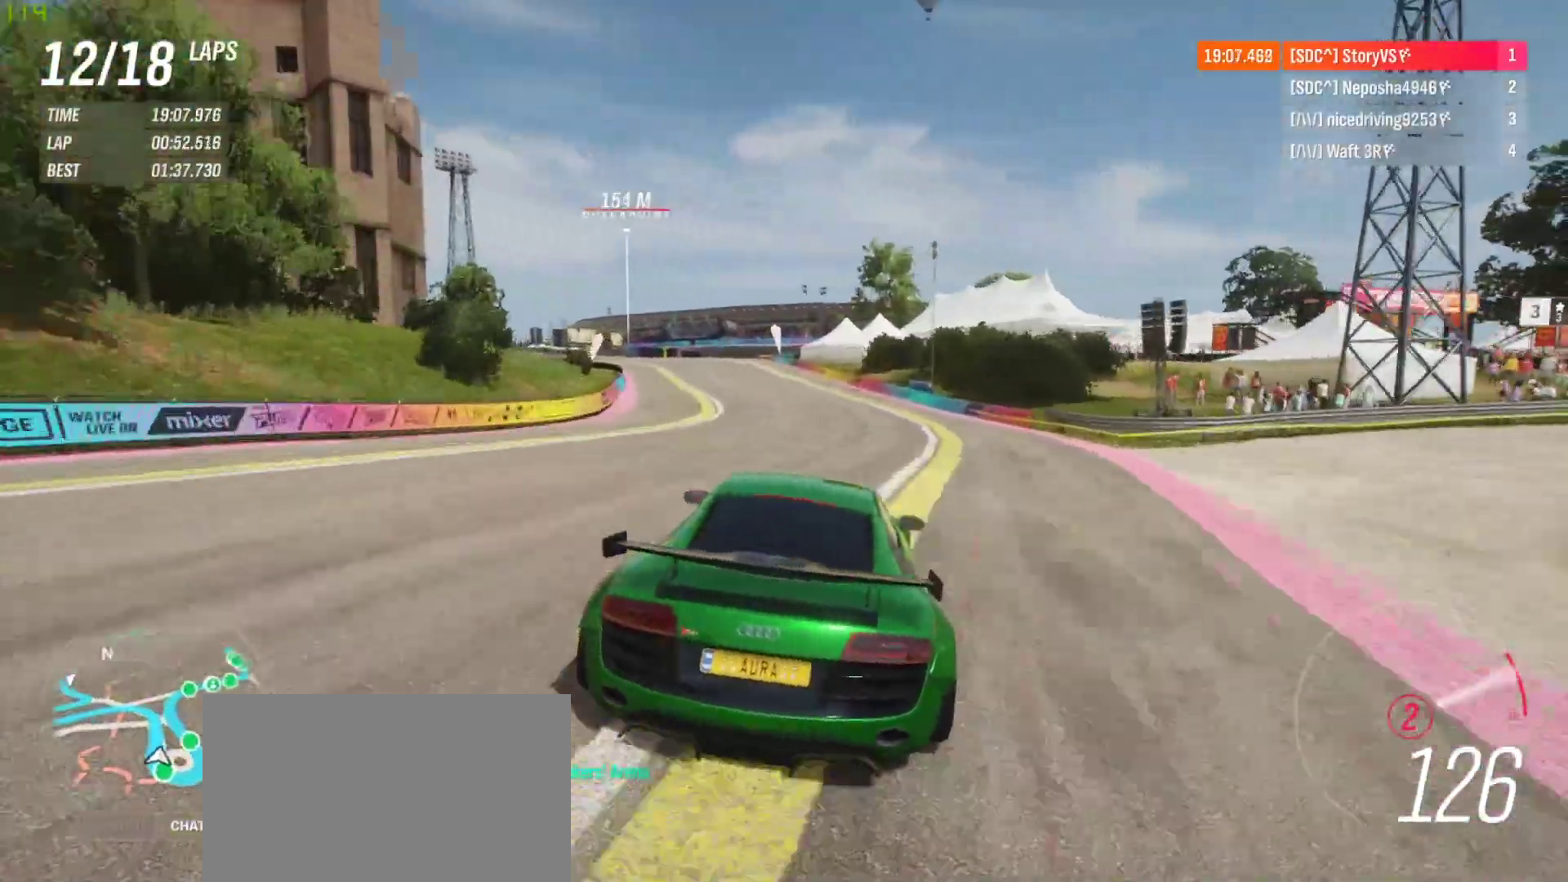
{"buttons": ["R2"], "left_stick": "left", "events": [[33, "CROSS", "up"], [33, "R1", "up"], [33, "left_stick", "left"], [167, "left_stick", "center"], [267, "left_stick", "left"], [400, "left_stick", "center"], [500, "left_stick", "left"]]}
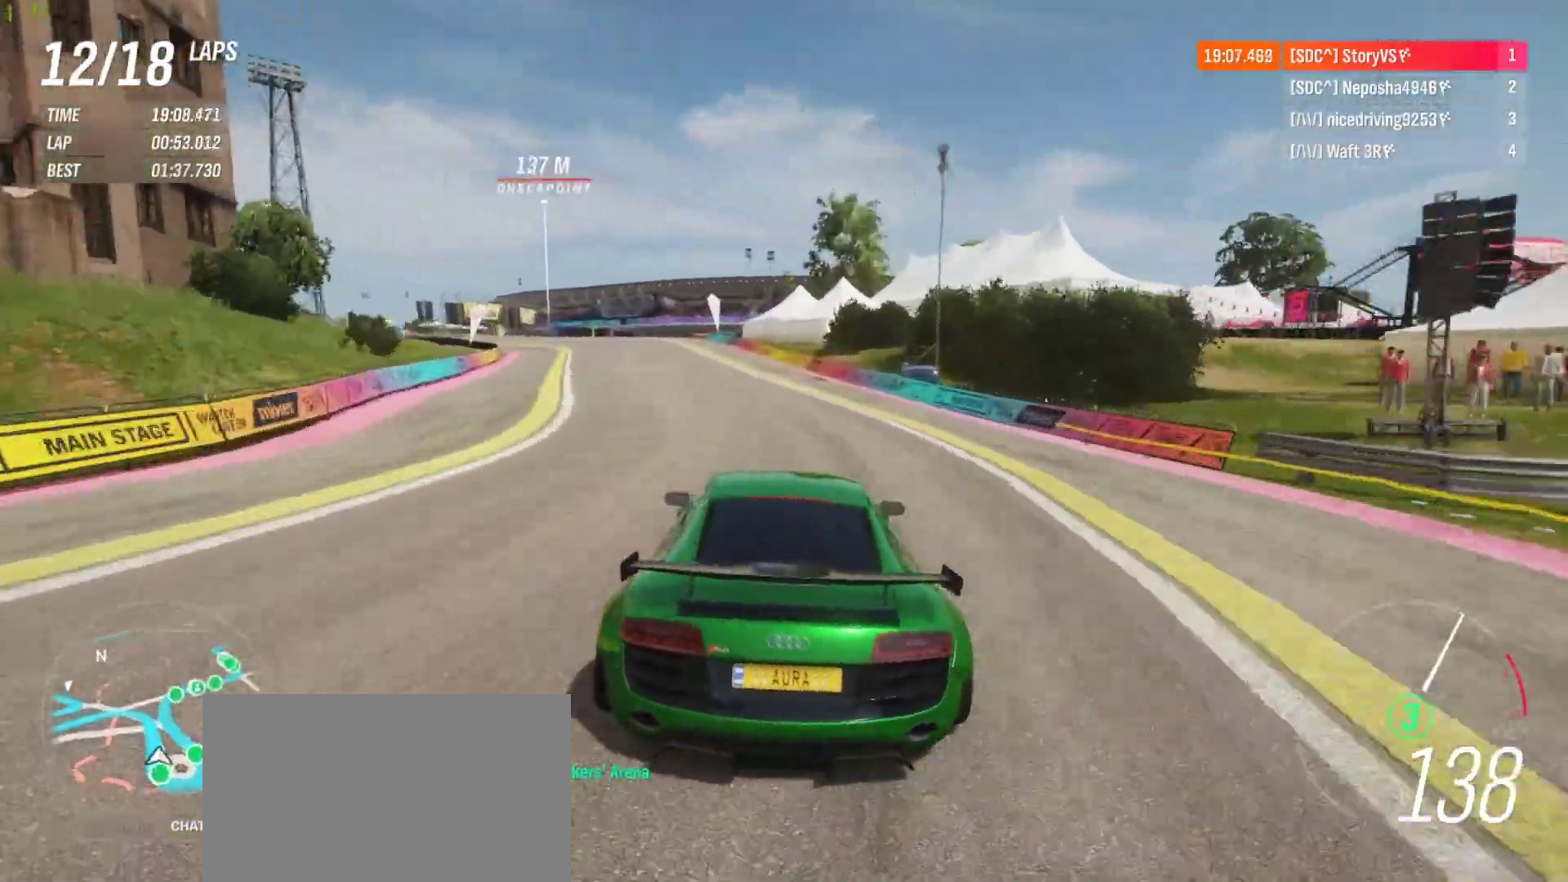
{"buttons": ["R2"], "left_stick": "center", "events": [[133, "left_stick", "center"], [233, "left_stick", "left"], [500, "left_stick", "center"]]}
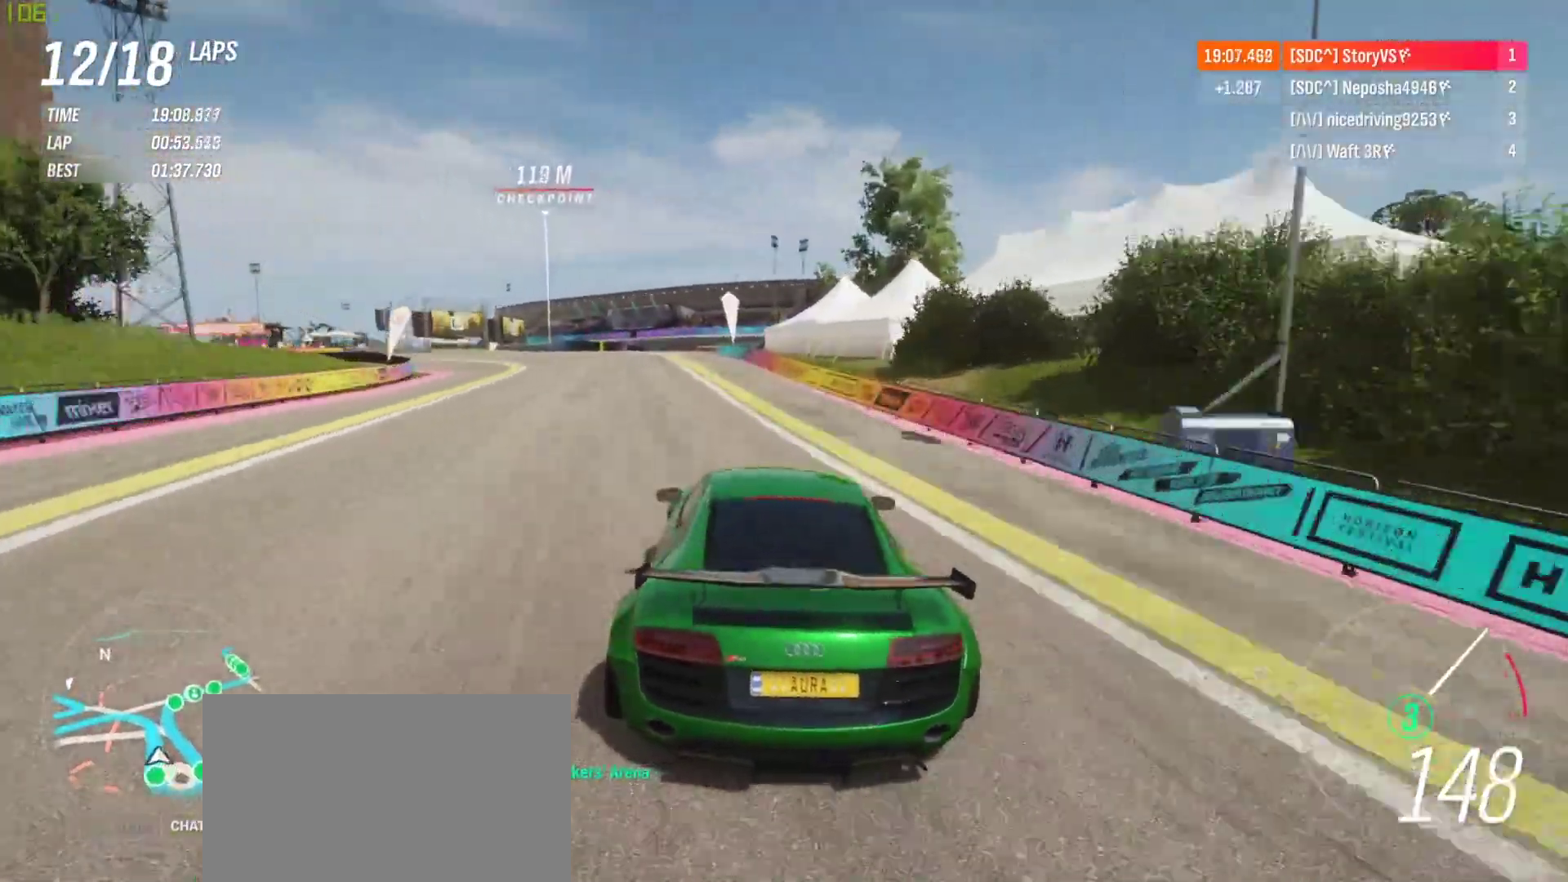
{"buttons": ["R2"], "left_stick": "left", "events": [[67, "left_stick", "left"], [233, "left_stick", "center"], [433, "left_stick", "left"]]}
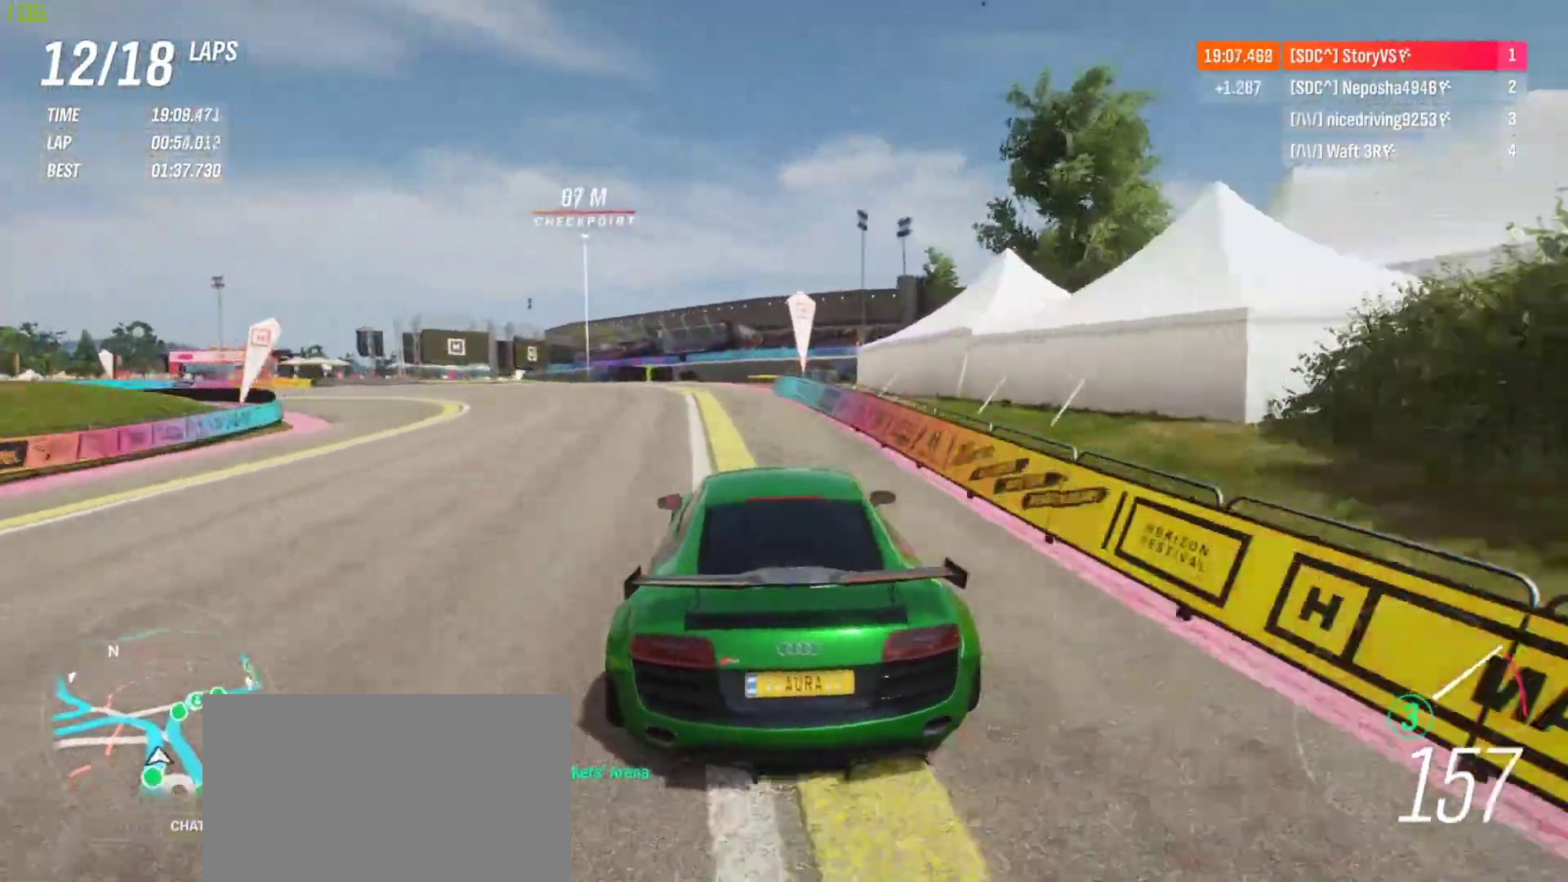
{"buttons": [], "left_stick": "center", "events": [[400, "L2", "down"], [400, "R2", "up"], [467, "left_stick", "center"], [500, "L2", "up"]]}
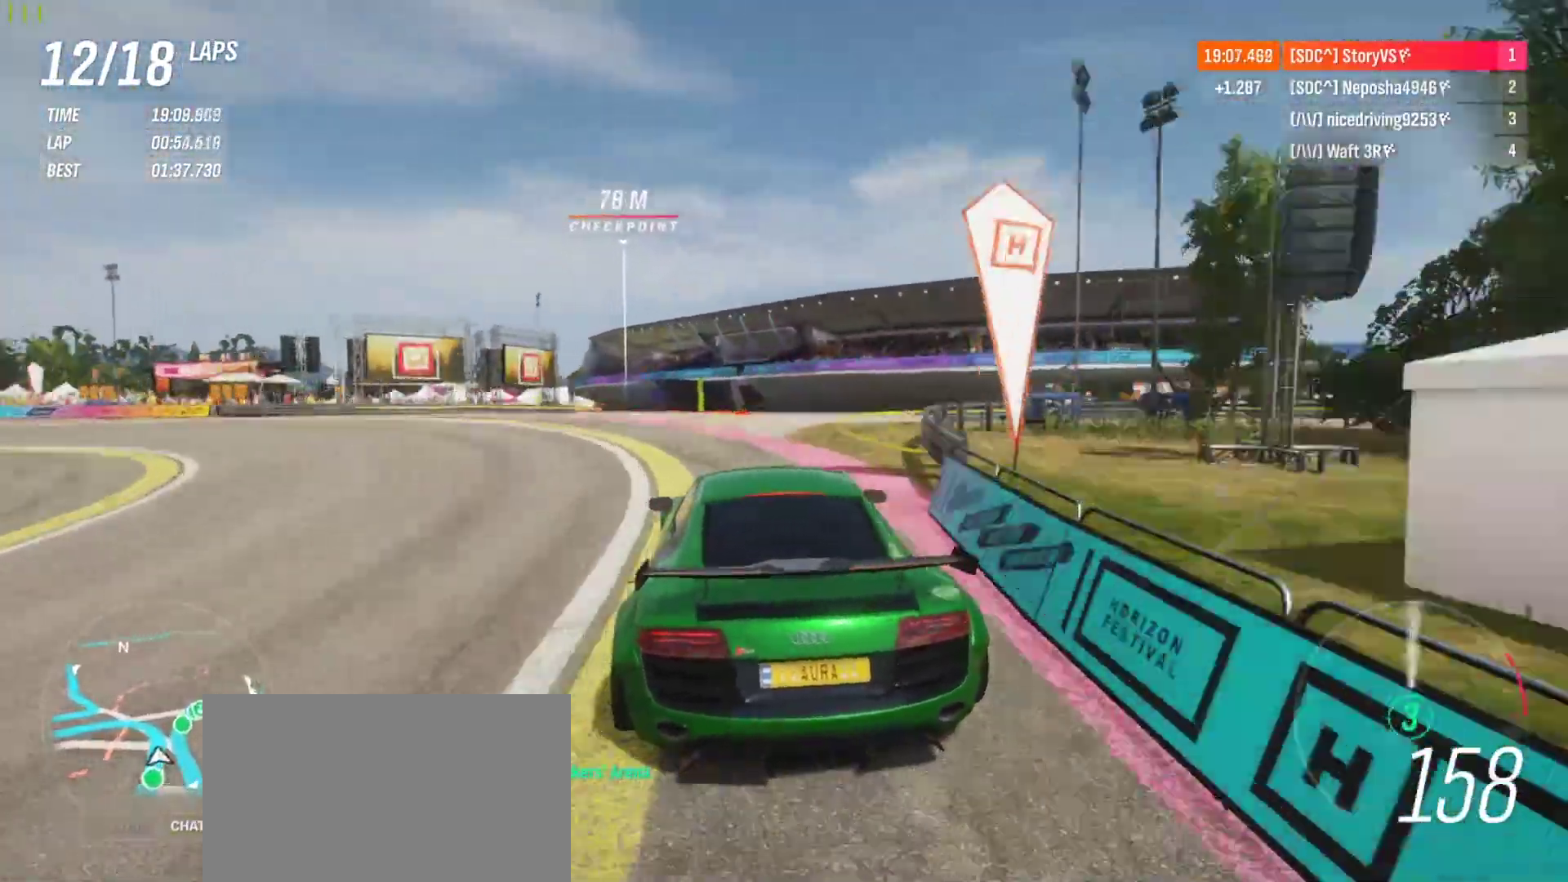
{"buttons": ["R2"], "left_stick": "left", "events": [[133, "left_stick", "left"], [267, "R2", "down"], [267, "left_stick", "center"], [467, "left_stick", "left"]]}
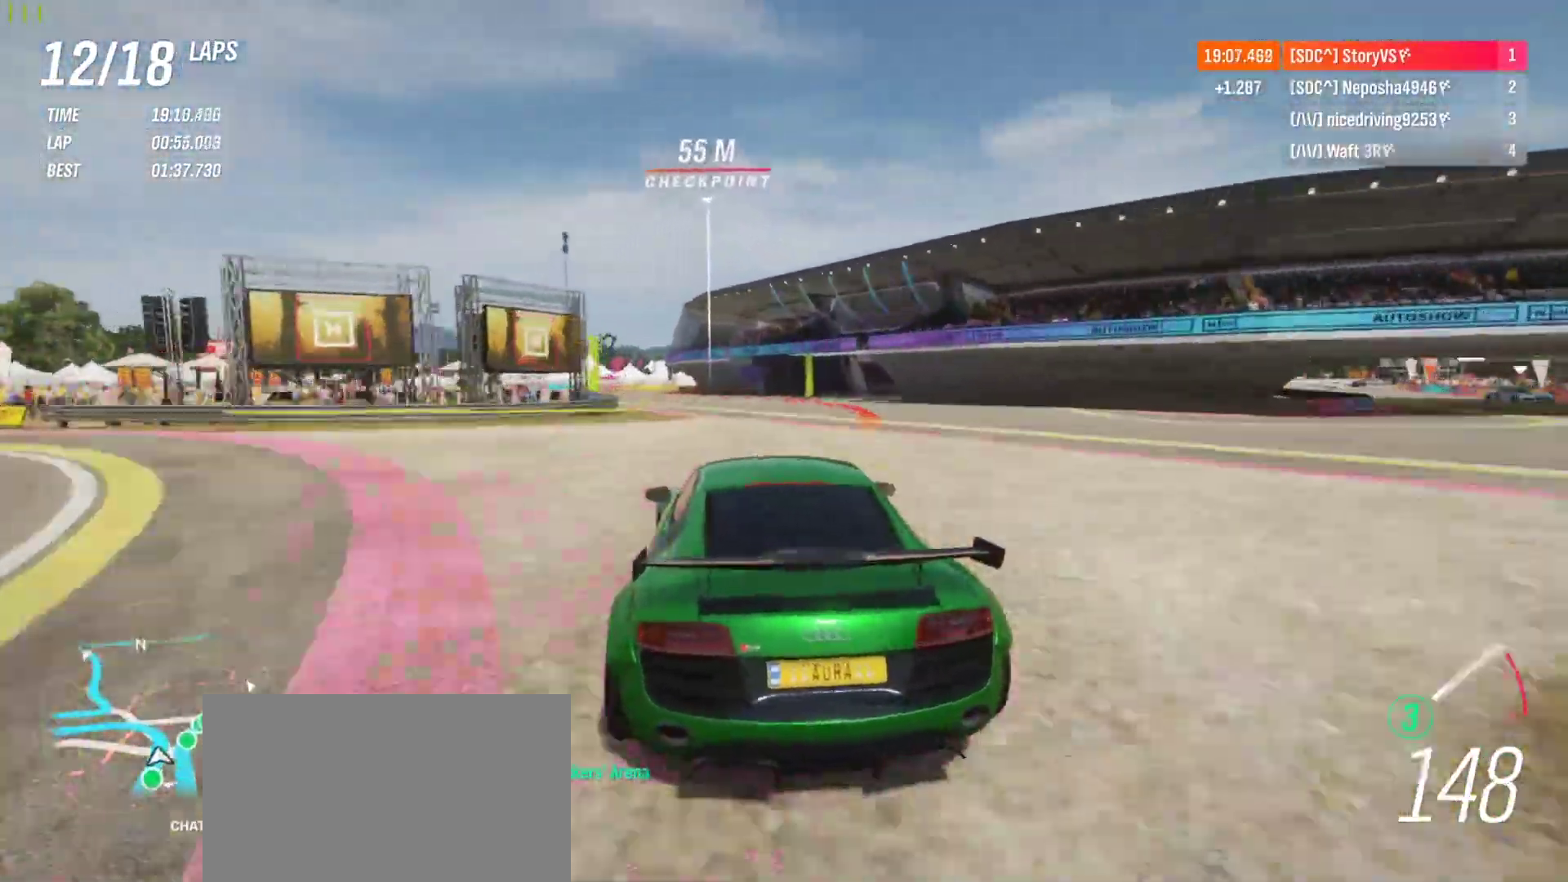
{"buttons": [], "left_stick": "left", "events": [[100, "left_stick", "center"], [200, "left_stick", "left"], [500, "R2", "up"]]}
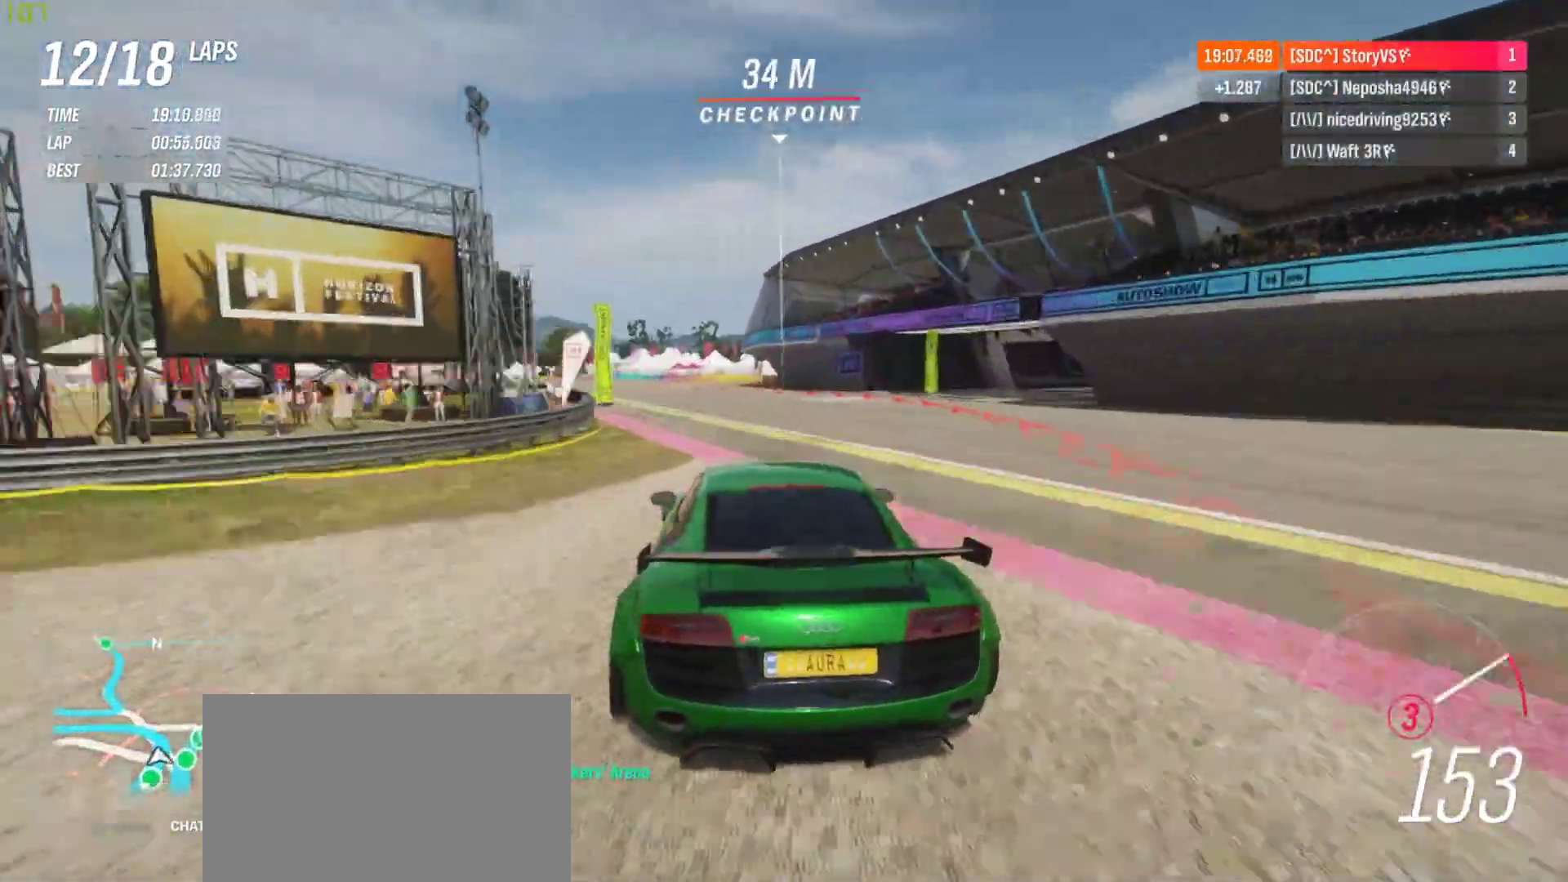
{"buttons": [], "left_stick": "left", "events": []}
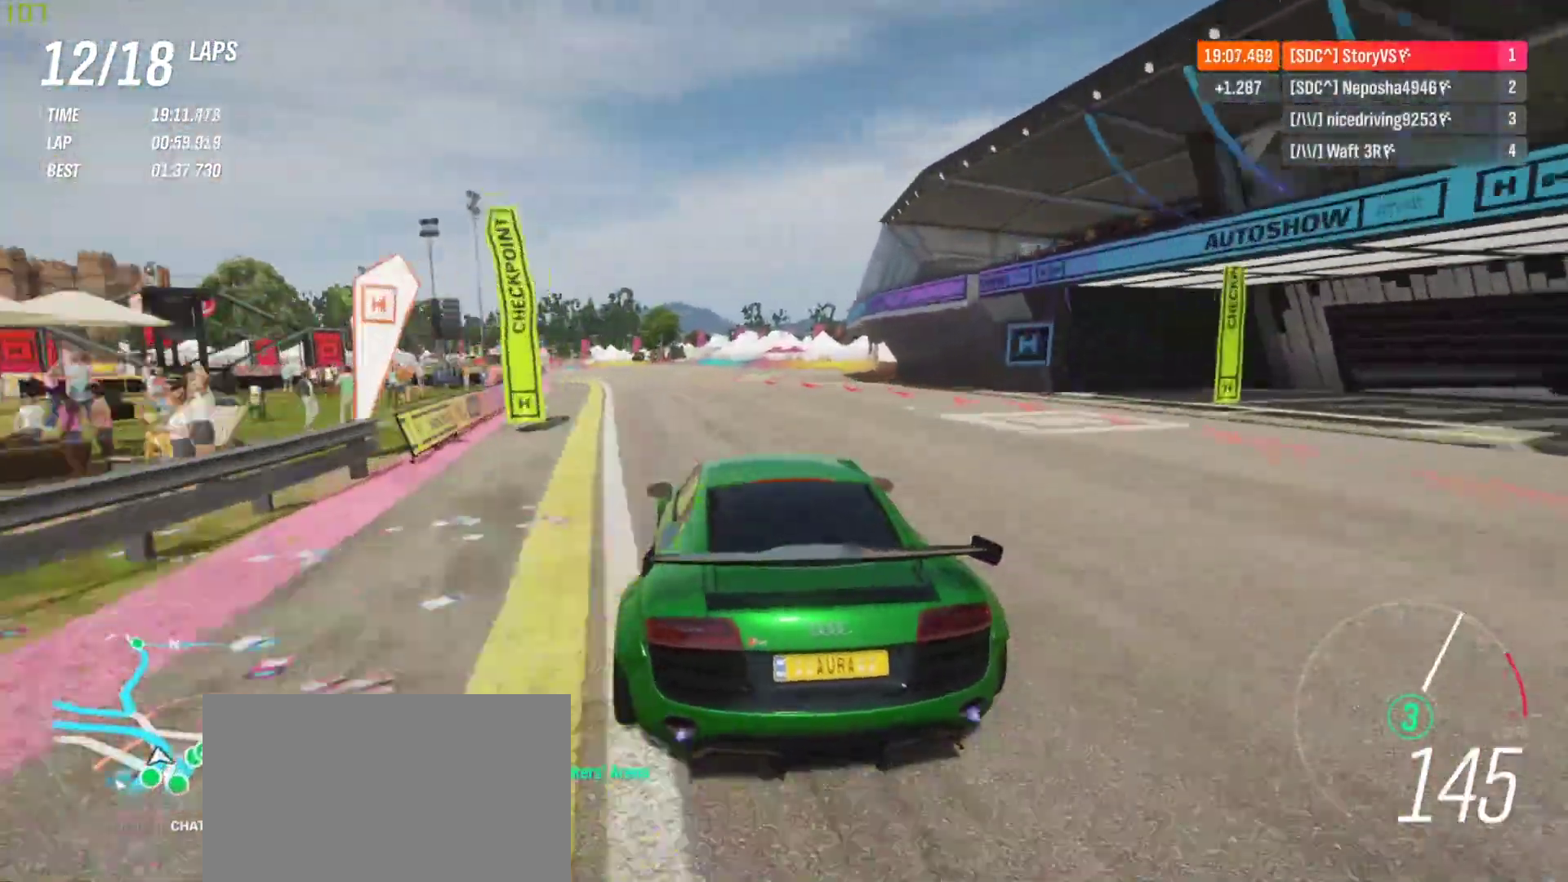
{"buttons": [], "left_stick": "left", "events": []}
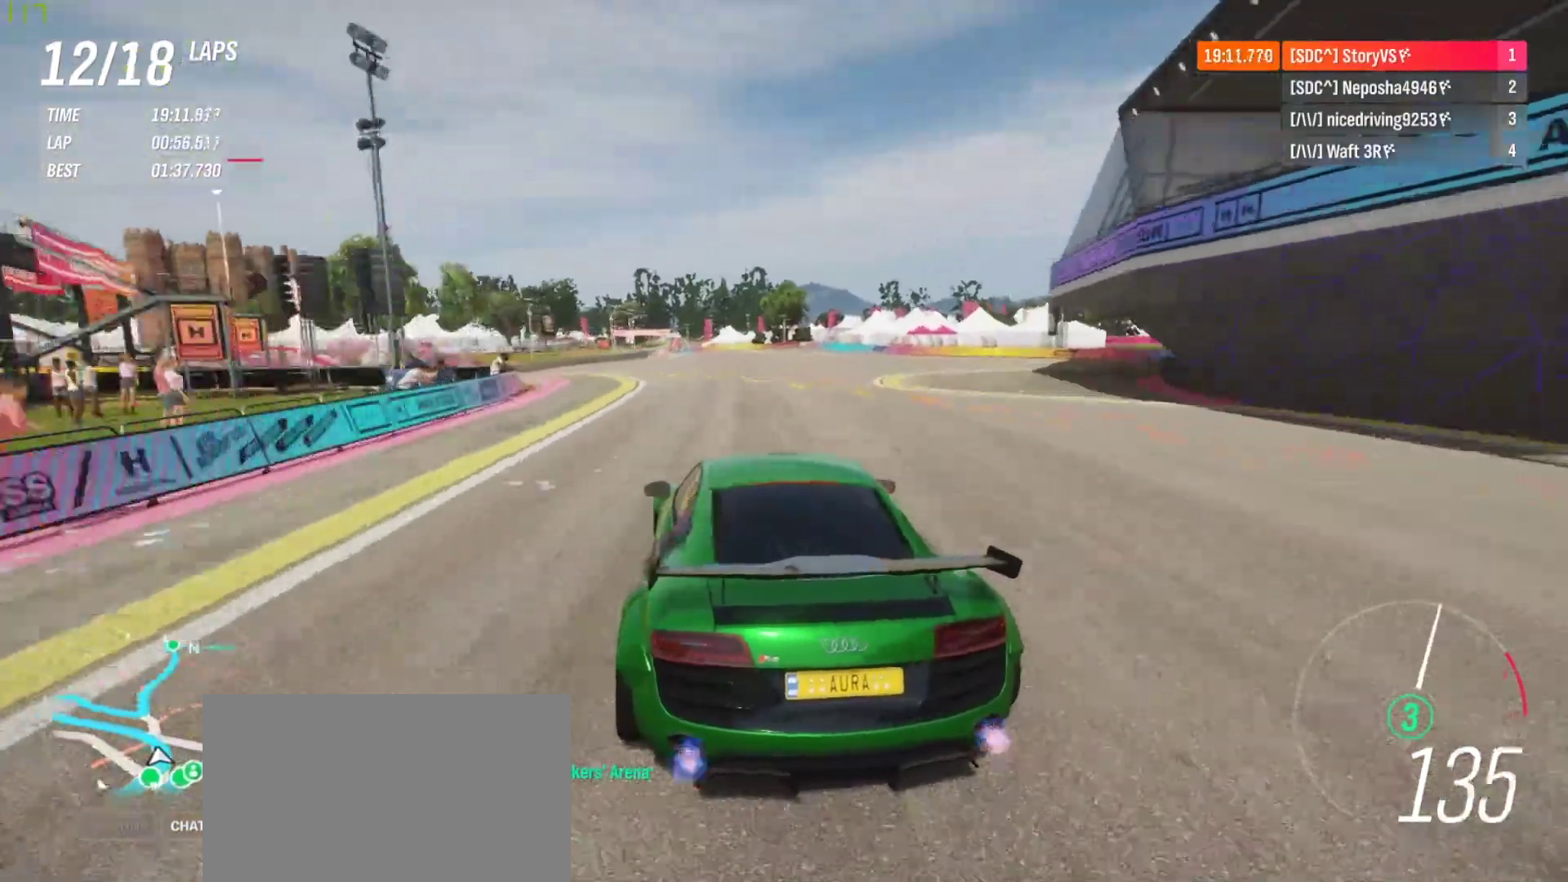
{"buttons": [], "left_stick": "left", "events": []}
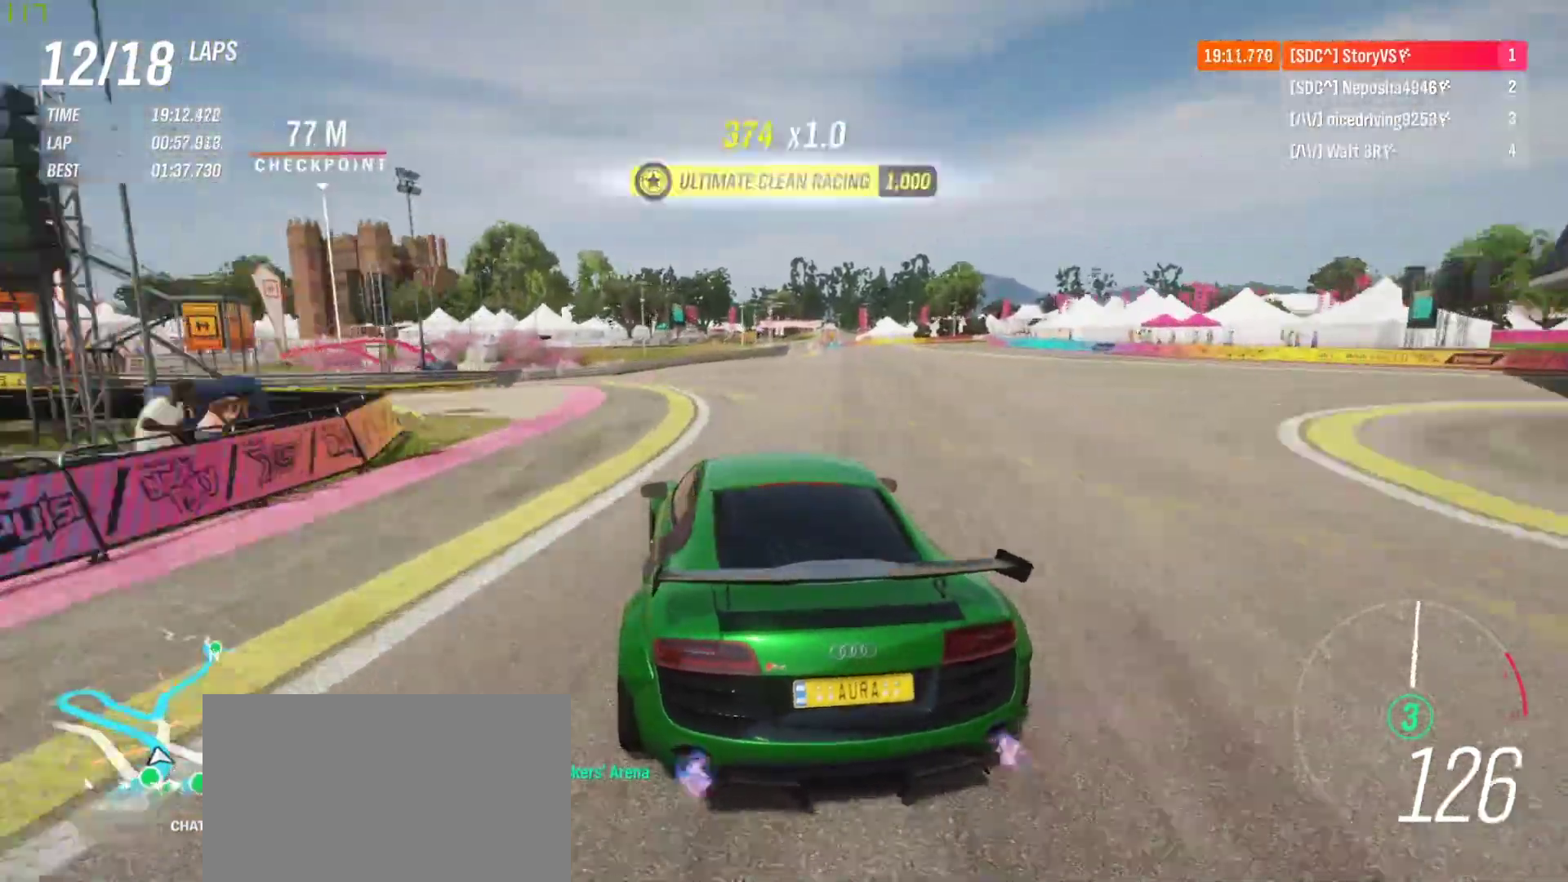
{"buttons": ["R2"], "left_stick": "left", "events": [[233, "R2", "down"]]}
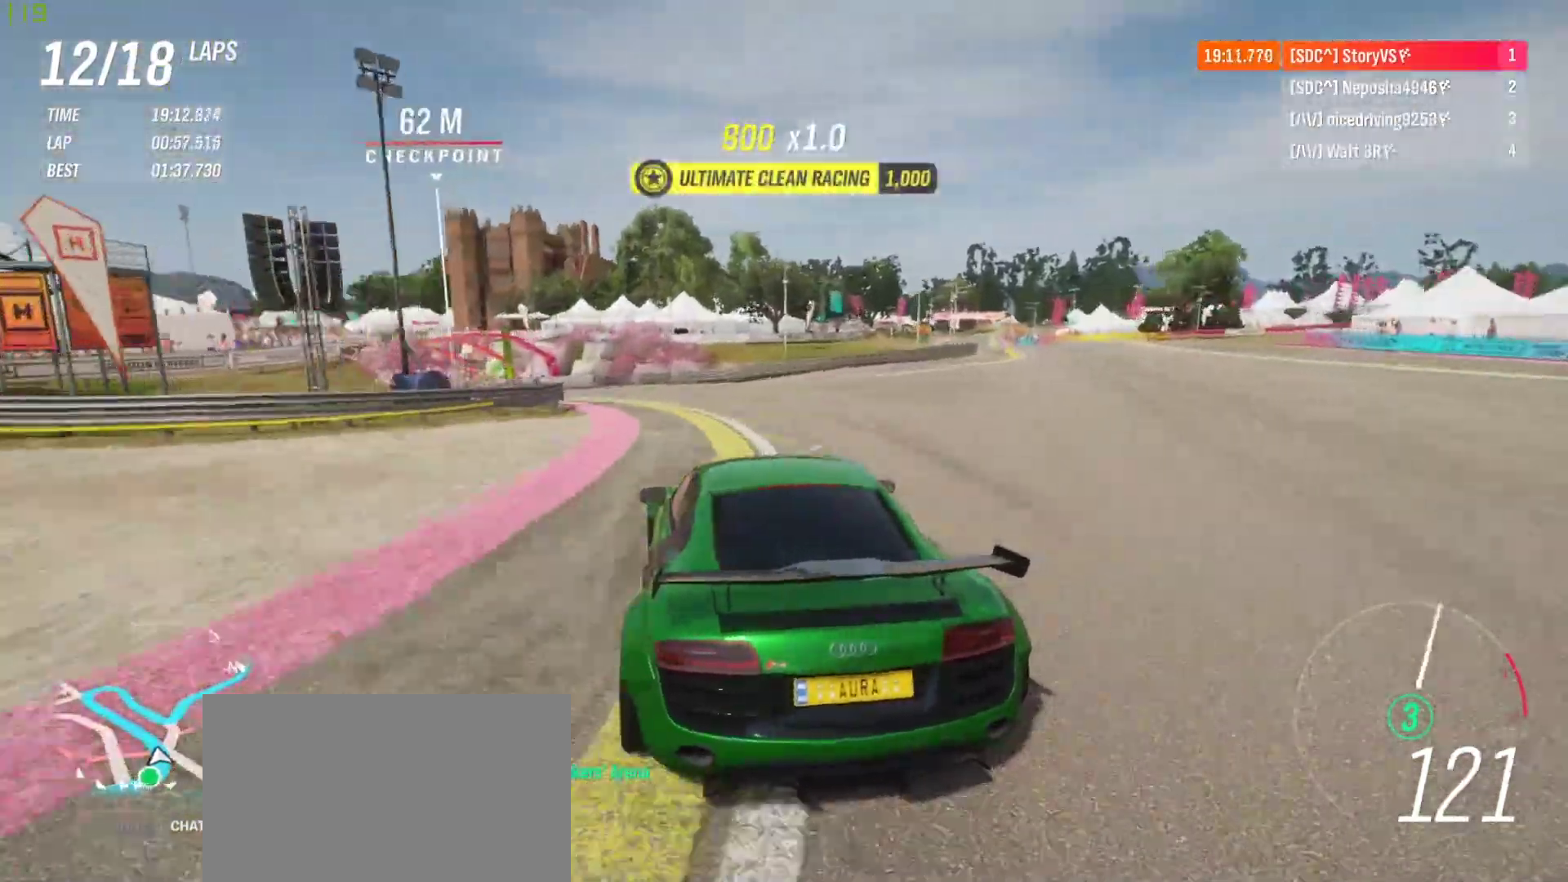
{"buttons": ["R2"], "left_stick": "center", "events": [[467, "left_stick", "center"]]}
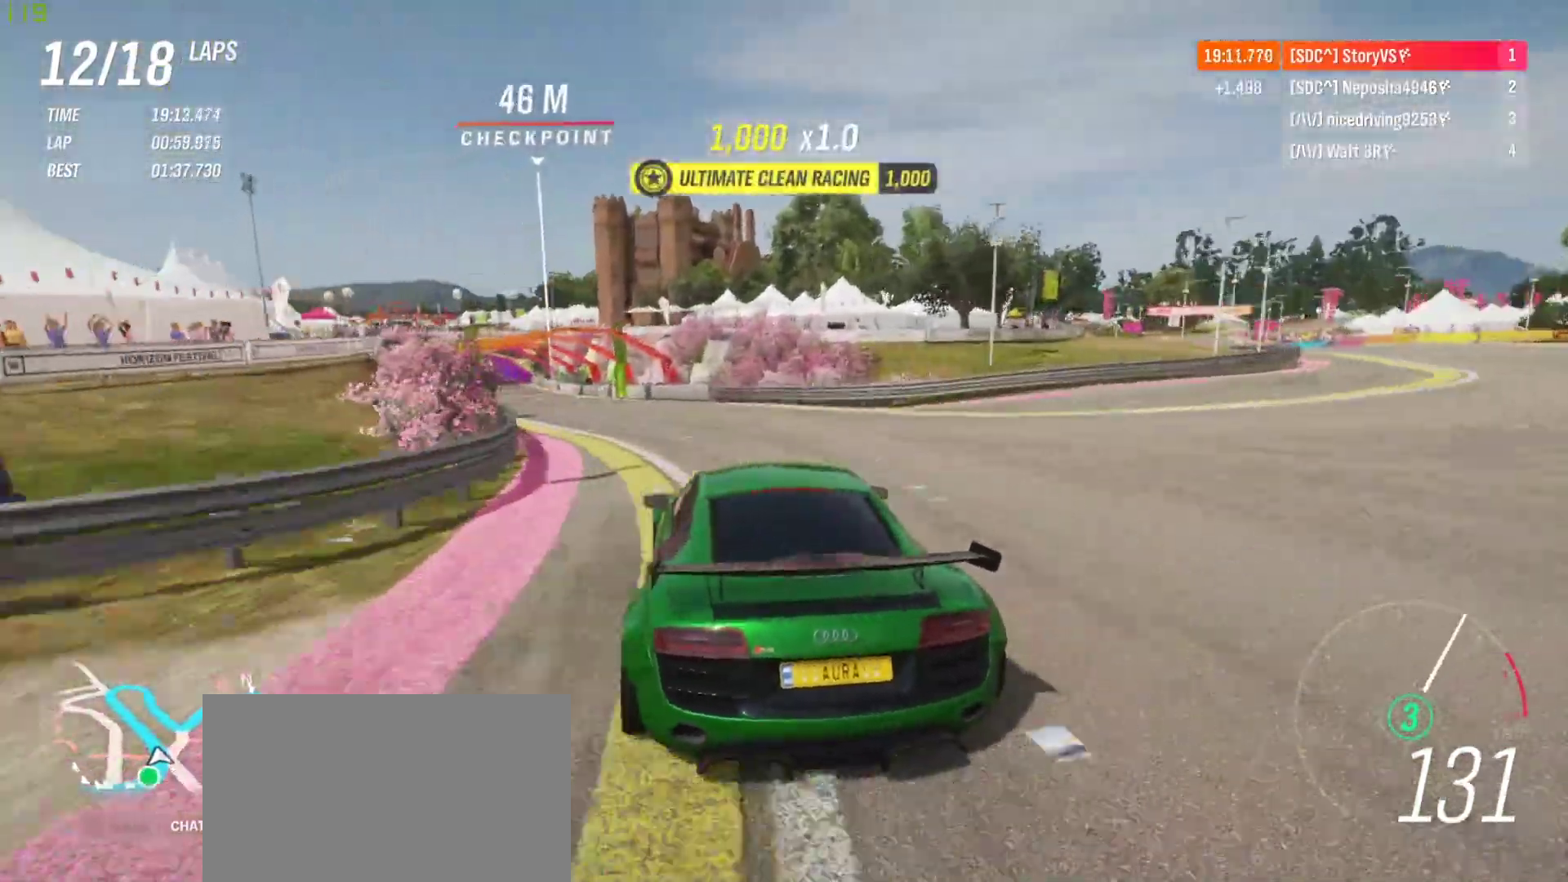
{"buttons": ["R2"], "left_stick": "left", "events": [[33, "left_stick", "left"], [267, "left_stick", "center"], [333, "left_stick", "left"]]}
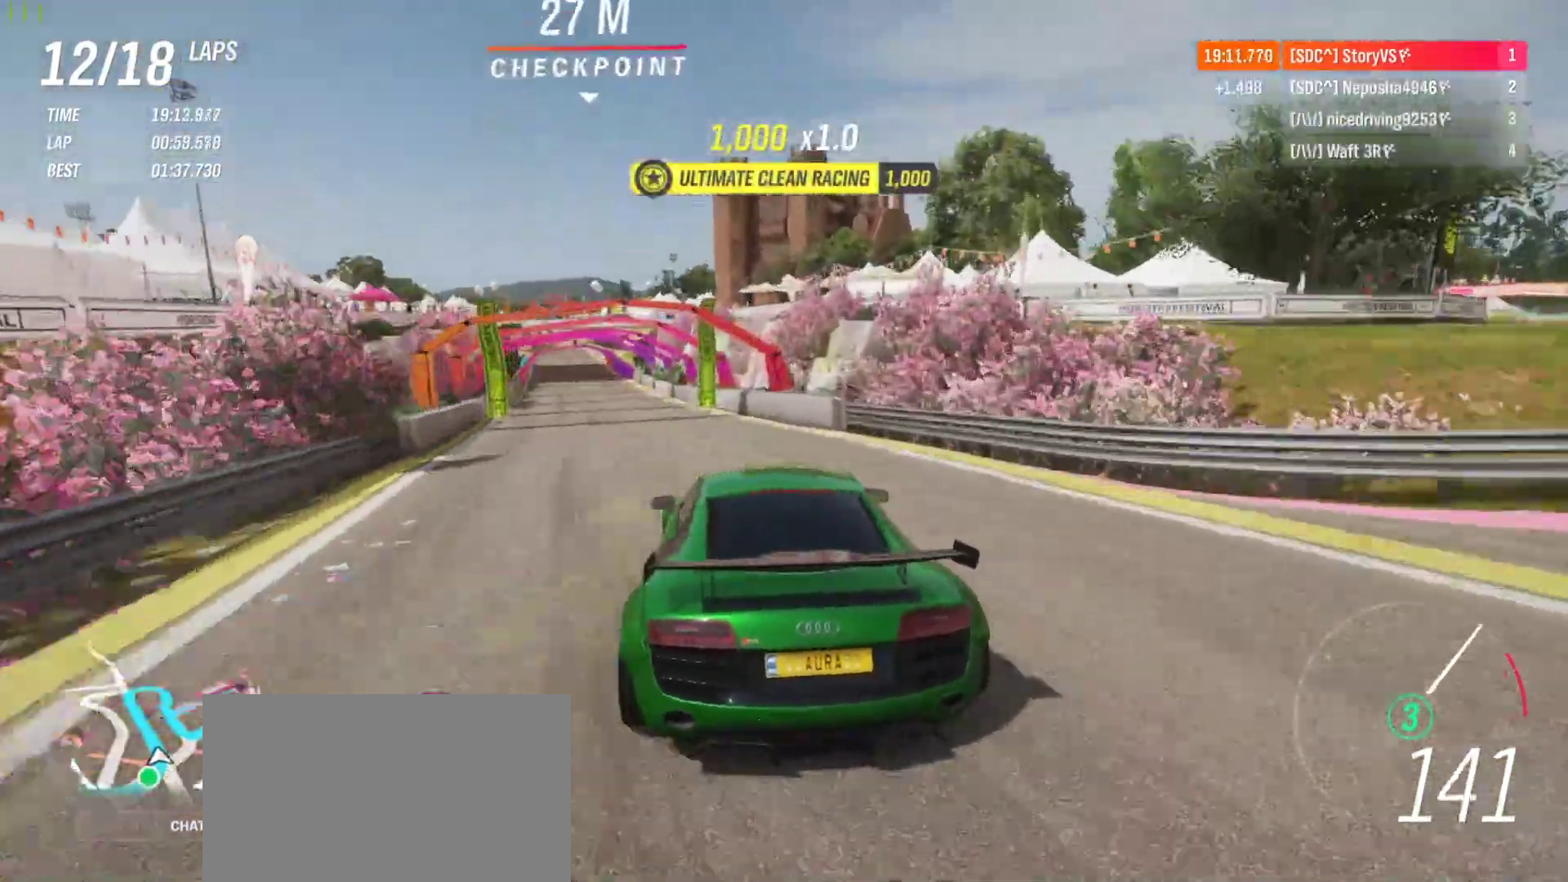
{"buttons": ["R2"], "left_stick": "left", "events": []}
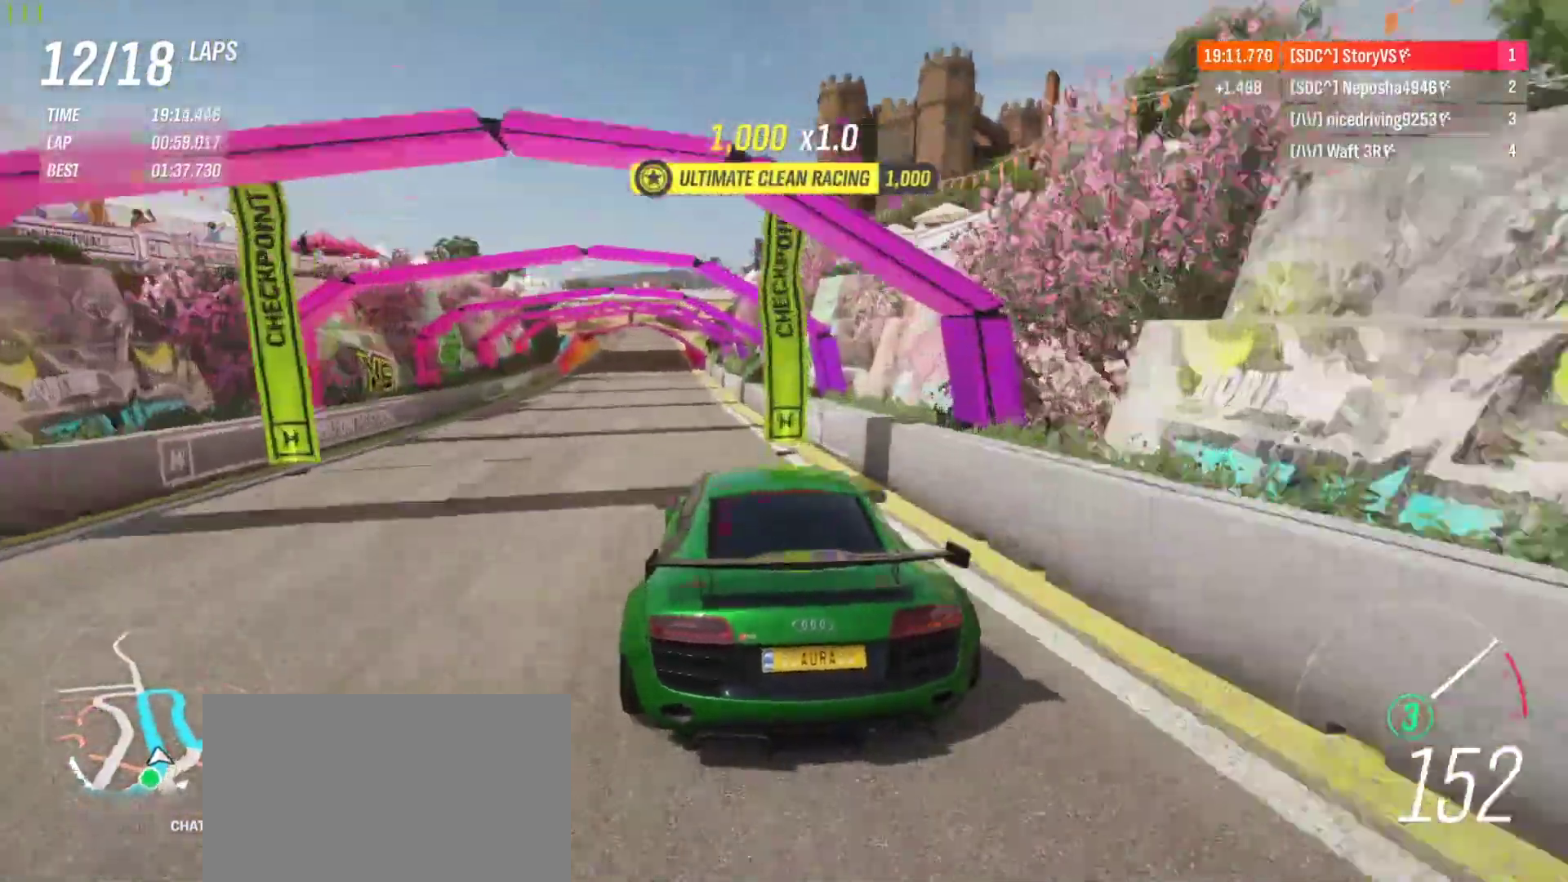
{"buttons": ["R2"], "left_stick": "center", "events": [[167, "left_stick", "center"], [233, "left_stick", "left"], [367, "left_stick", "center"]]}
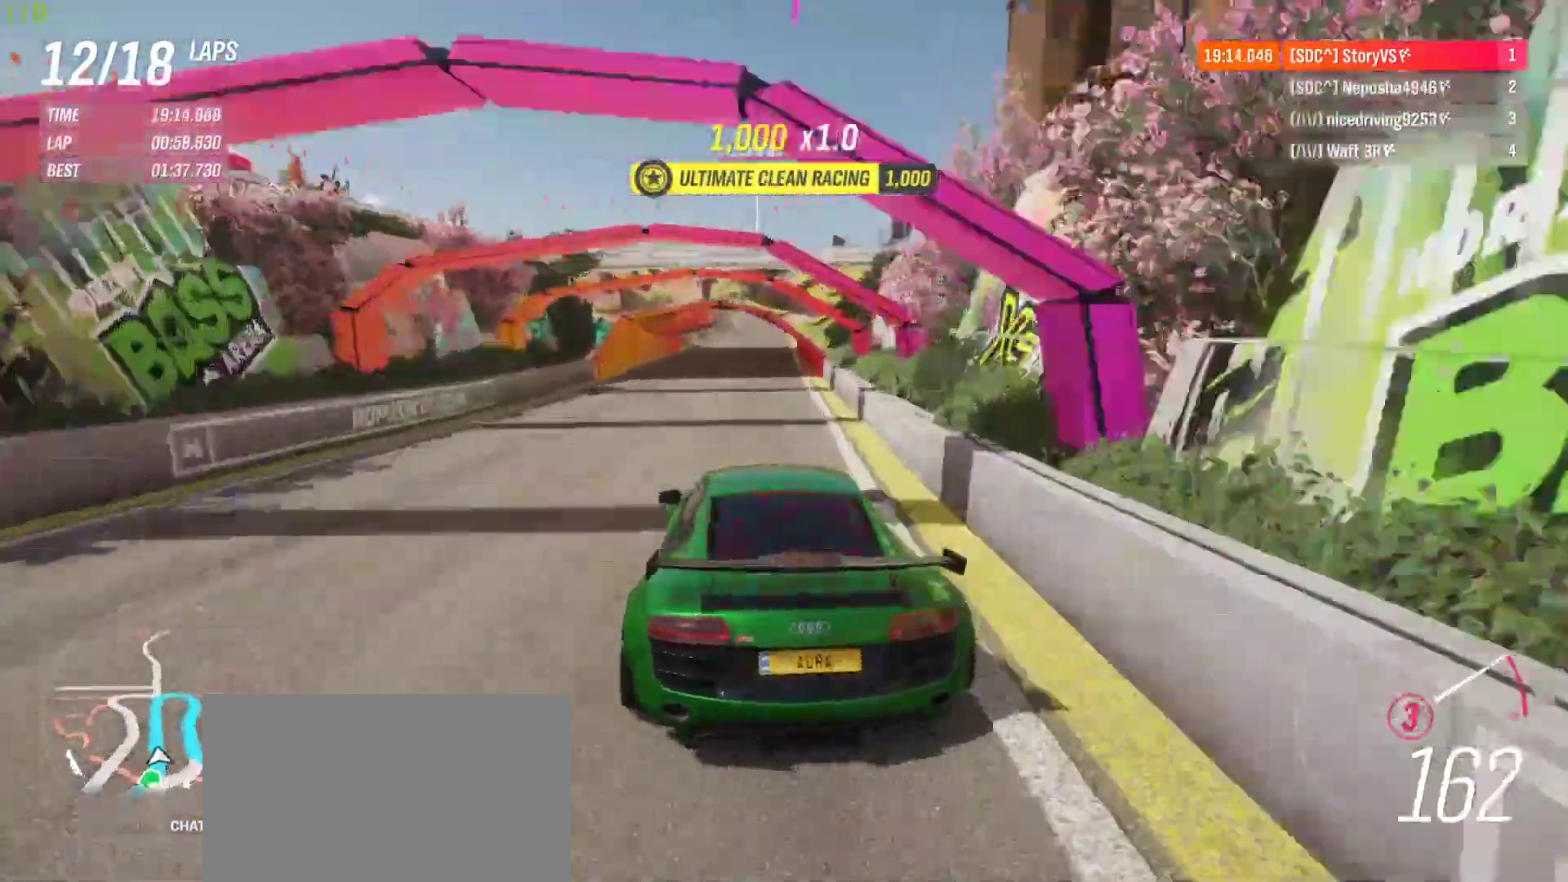
{"buttons": ["CROSS", "R1", "R2"], "left_stick": "right", "events": [[433, "CROSS", "down"], [433, "R1", "down"], [500, "left_stick", "right"]]}
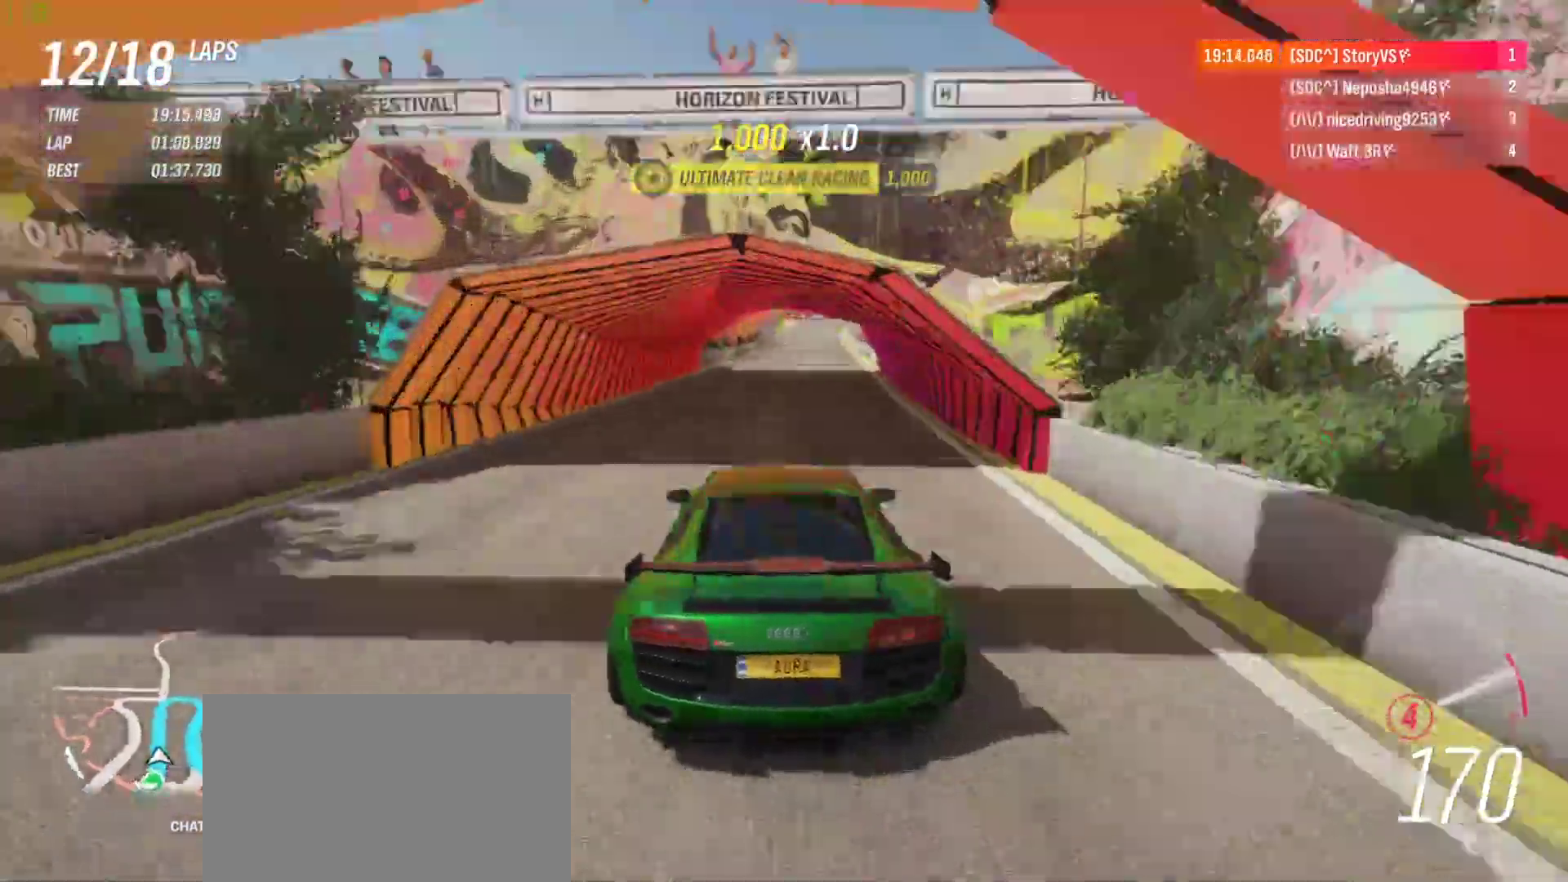
{"buttons": ["R2"], "left_stick": "right", "events": [[33, "CROSS", "up"], [33, "R1", "up"], [67, "left_stick", "center"], [467, "left_stick", "right"]]}
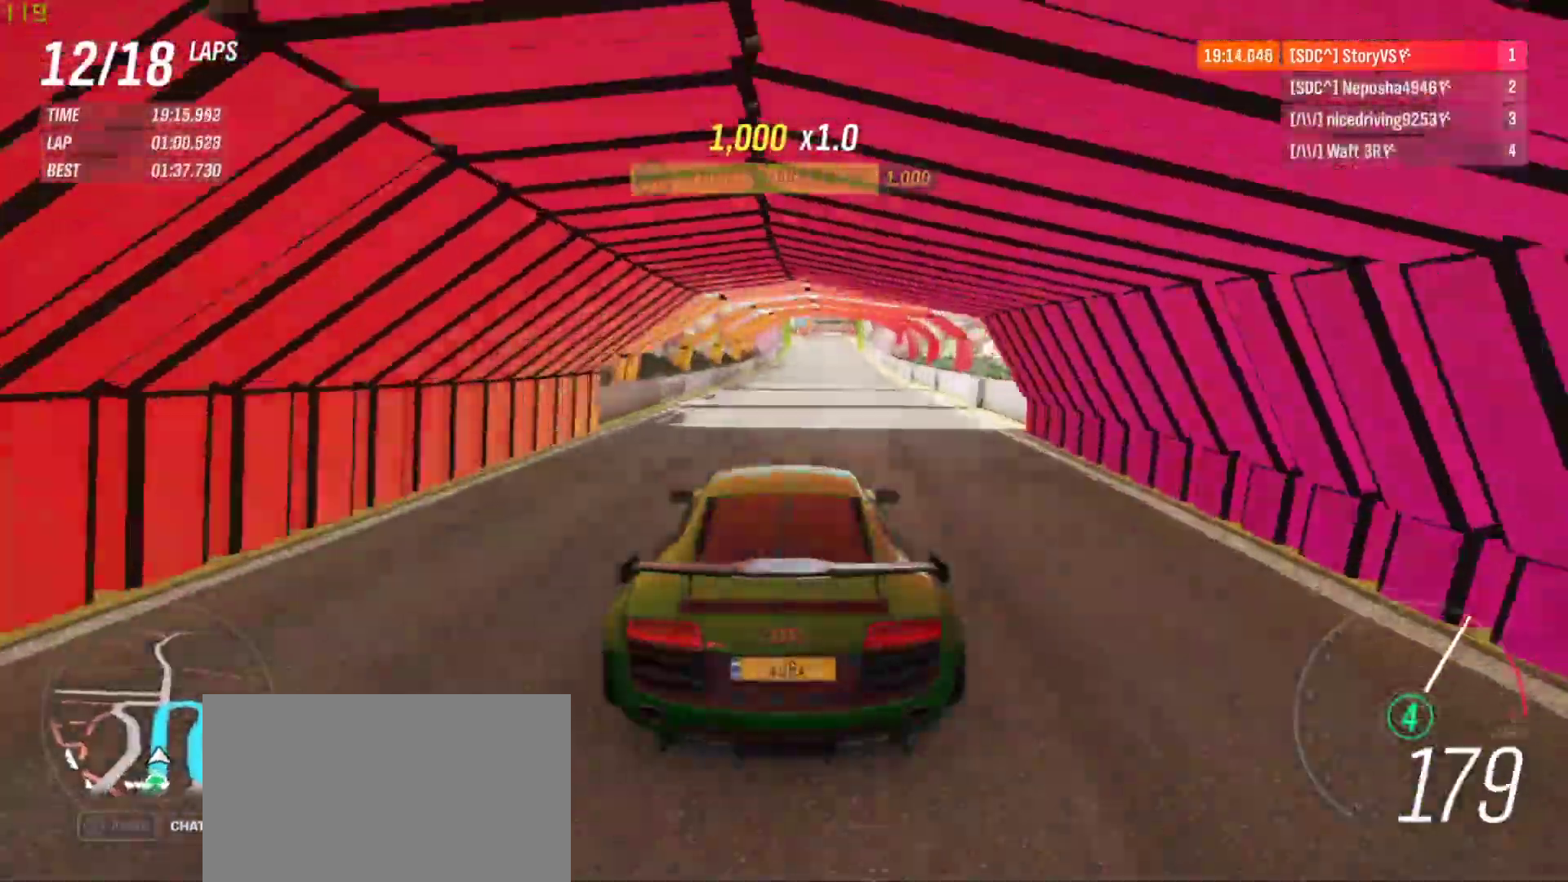
{"buttons": ["R2"], "left_stick": "right", "events": [[67, "left_stick", "center"], [233, "left_stick", "right"], [333, "left_stick", "center"], [467, "left_stick", "right"]]}